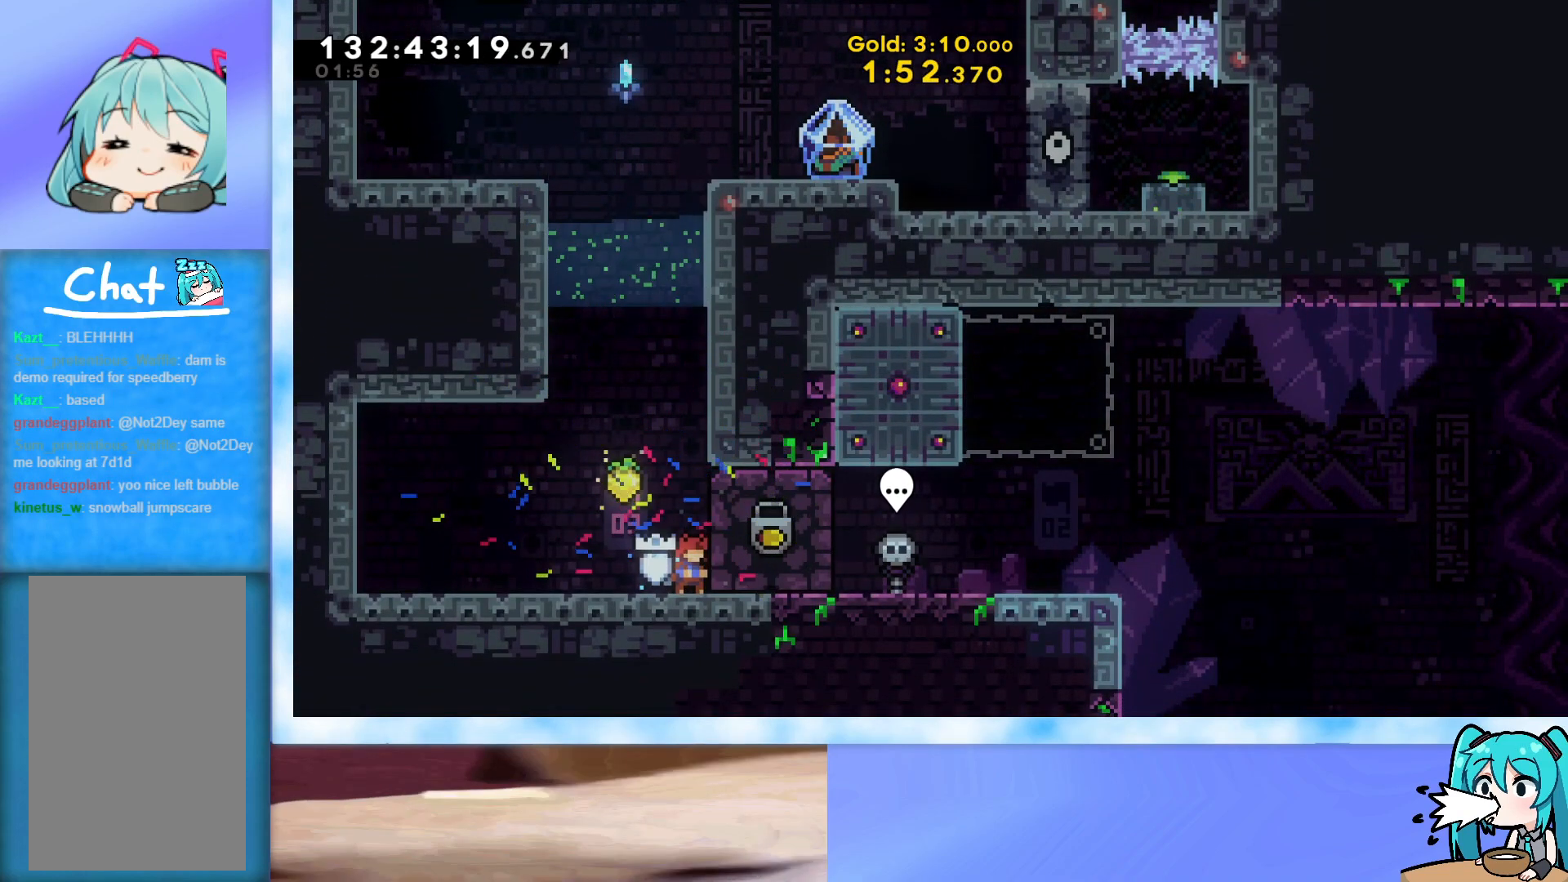
Gameplay with keyboard; each line is a JSON object with the keys held at the frame after it. "events" lists presses ("down") and releases ("up") of "dash", "demo", "down", "grab", "j2", "jump", "left", "pause", "right" and "up" between this image and that frame as [ms after this image, input, new state], when the widget could be followed in between. No other keys are recorded. Mouse input is not recorded. Key names are as the overlay labels them; some are game actions (e.g. jump) rather than physical keys.
{"keys": ["jump", "right"], "events": [[217, "dash", "down"], [217, "down", "down"], [217, "right", "down"], [351, "dash", "up"], [351, "down", "up"], [401, "jump", "down"]]}
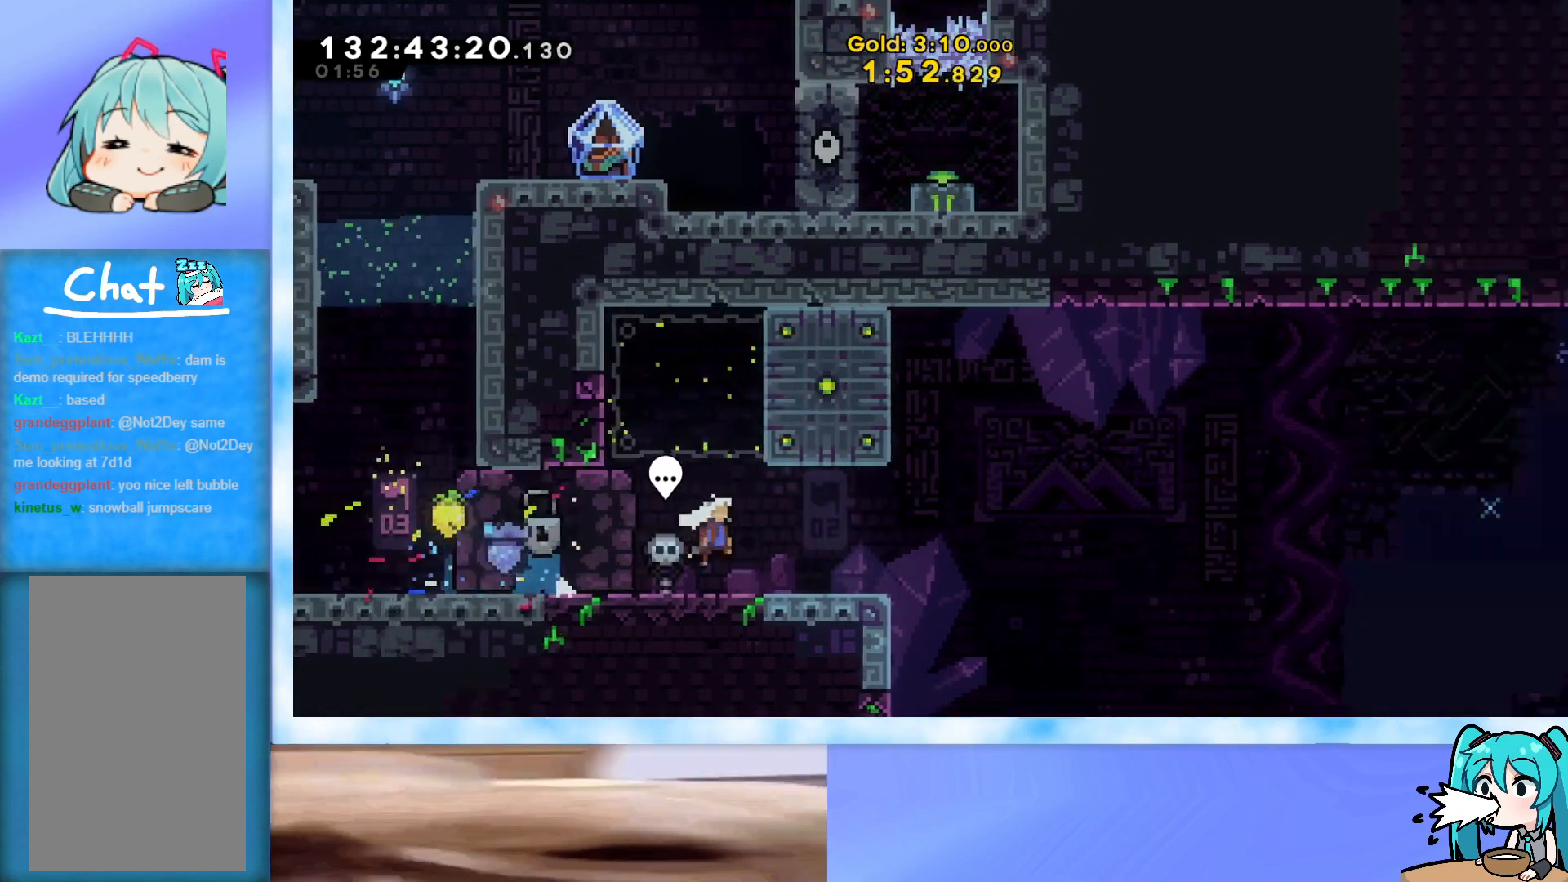
{"keys": ["jump", "right", "up"], "events": [[33, "dash", "down"], [33, "down", "down"], [83, "jump", "up"], [183, "dash", "up"], [183, "down", "up"], [233, "jump", "down"], [317, "up", "down"]]}
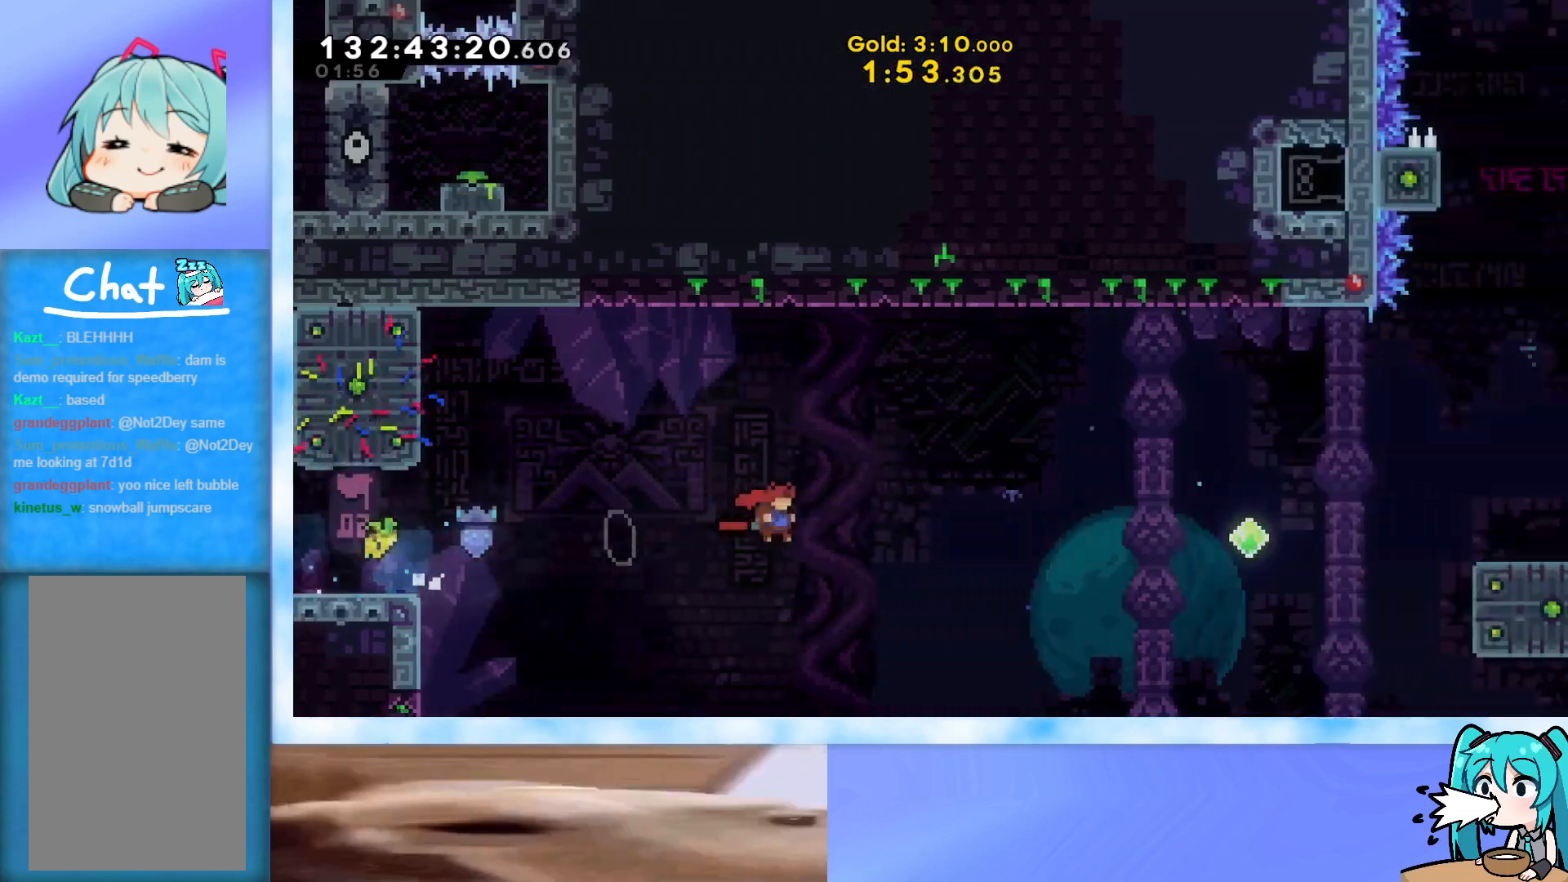
{"keys": ["dash", "jump", "right", "up"], "events": [[384, "dash", "down"]]}
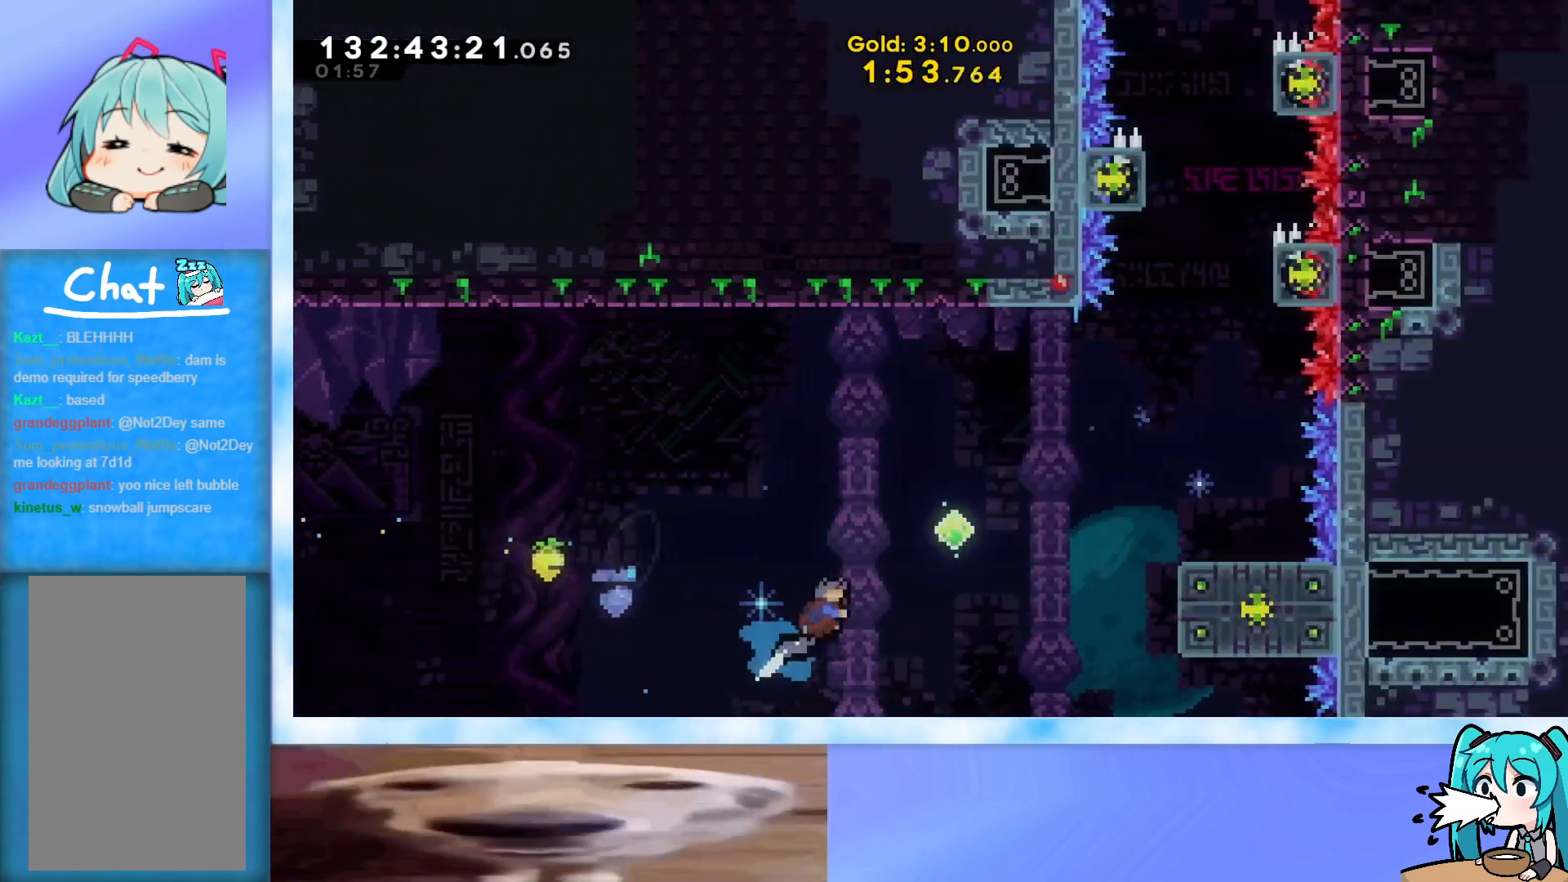
{"keys": ["right", "up"], "events": [[217, "dash", "up"], [267, "jump", "up"], [450, "dash", "down"], [500, "dash", "up"]]}
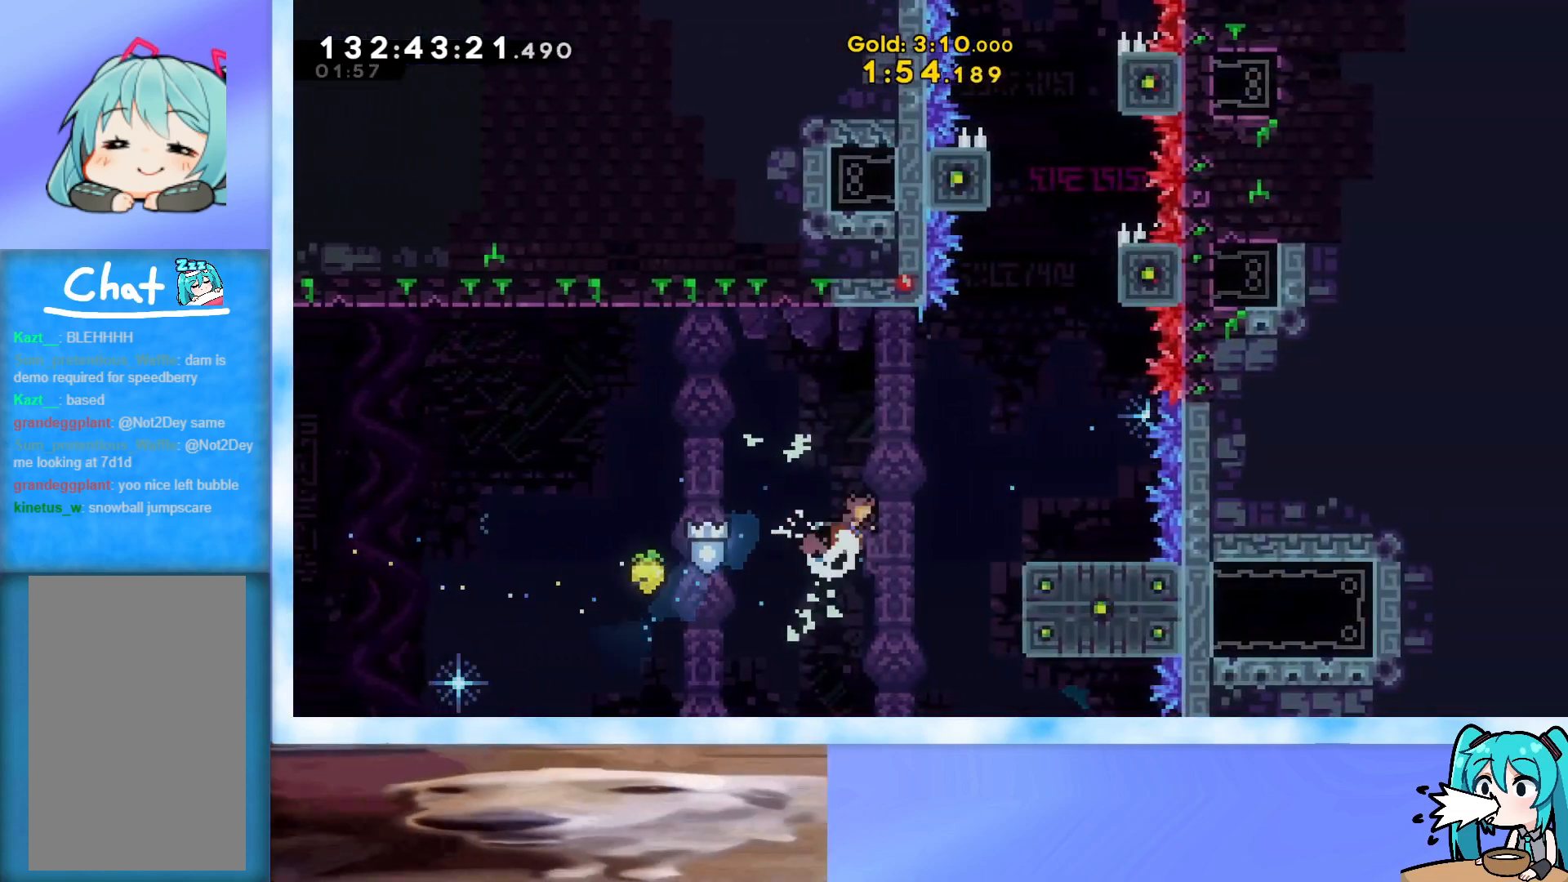
{"keys": ["up"], "events": [[417, "right", "up"]]}
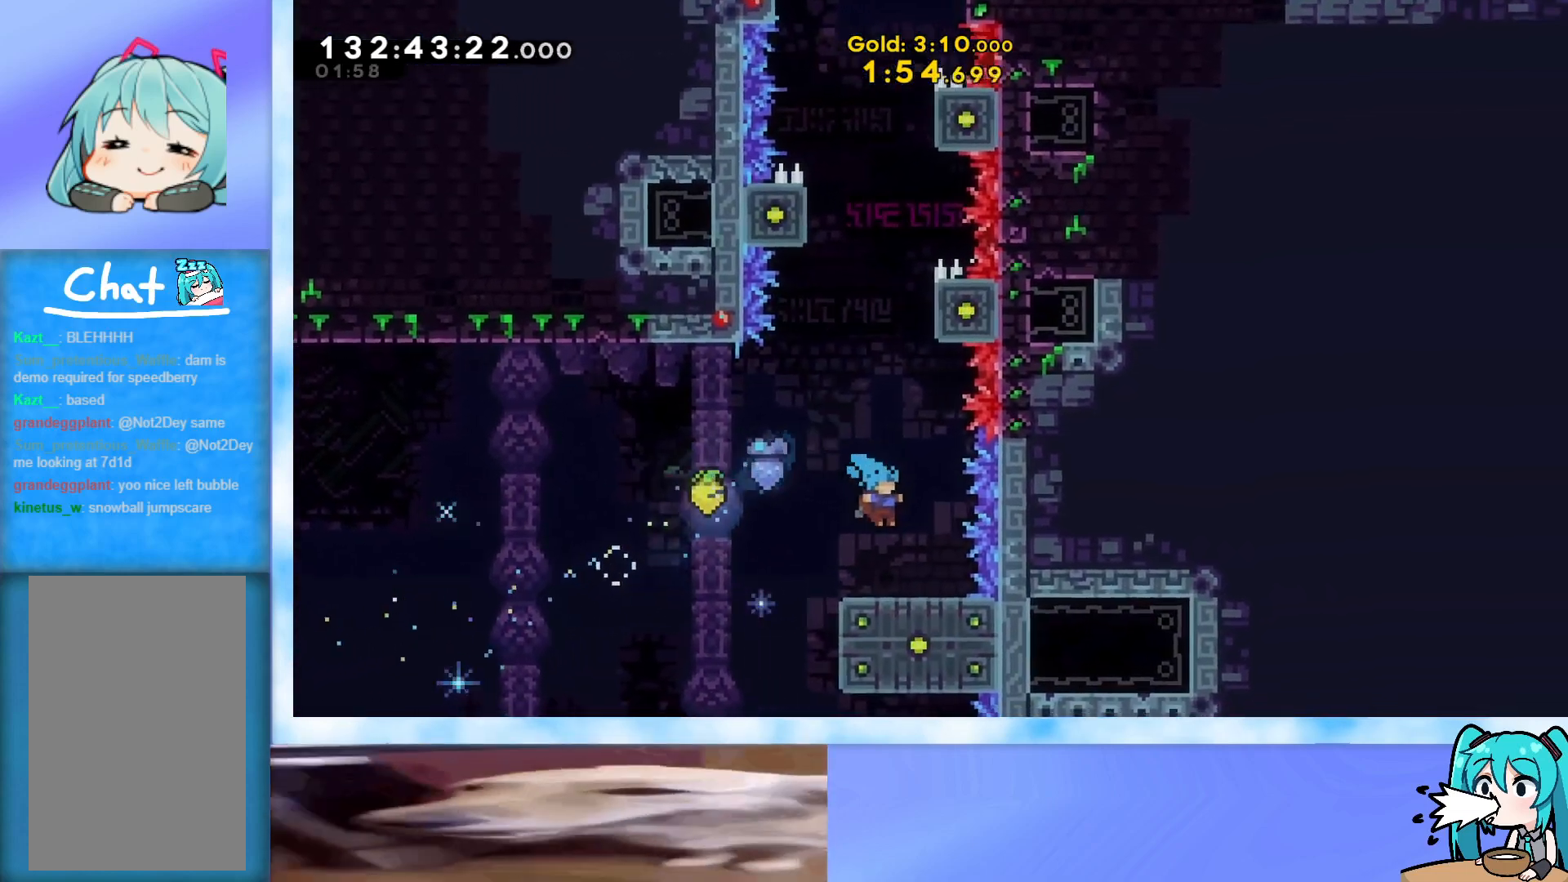
{"keys": ["dash", "up"], "events": [[100, "jump", "down"], [283, "right", "down"], [383, "jump", "up"], [434, "right", "up"], [467, "dash", "down"]]}
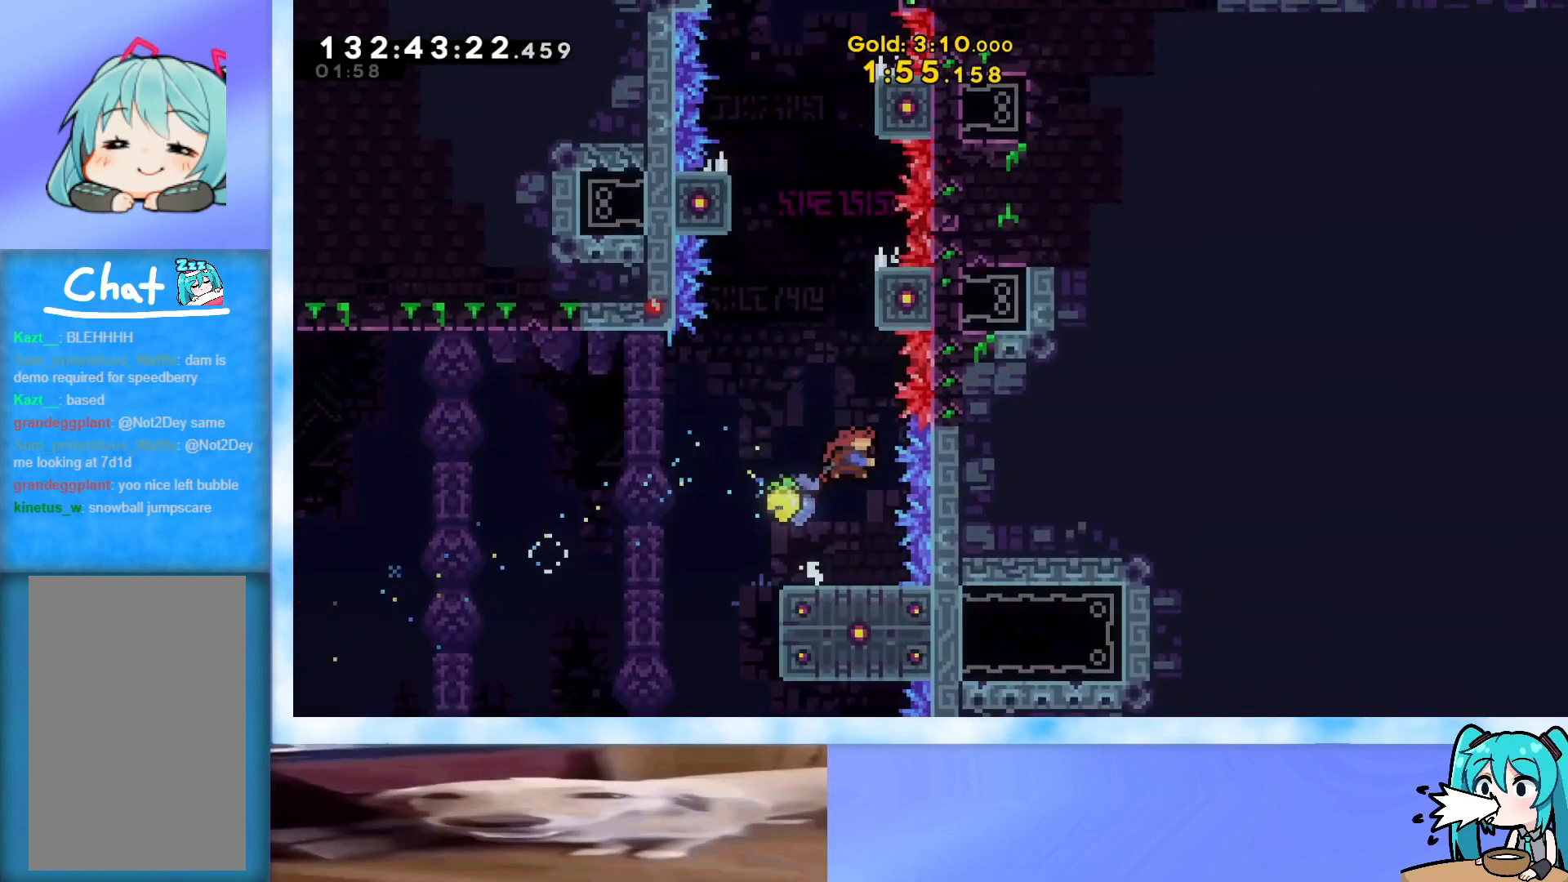
{"keys": ["grab", "jump", "right", "up"], "events": [[117, "dash", "up"], [167, "jump", "down"], [267, "grab", "down"], [267, "right", "down"]]}
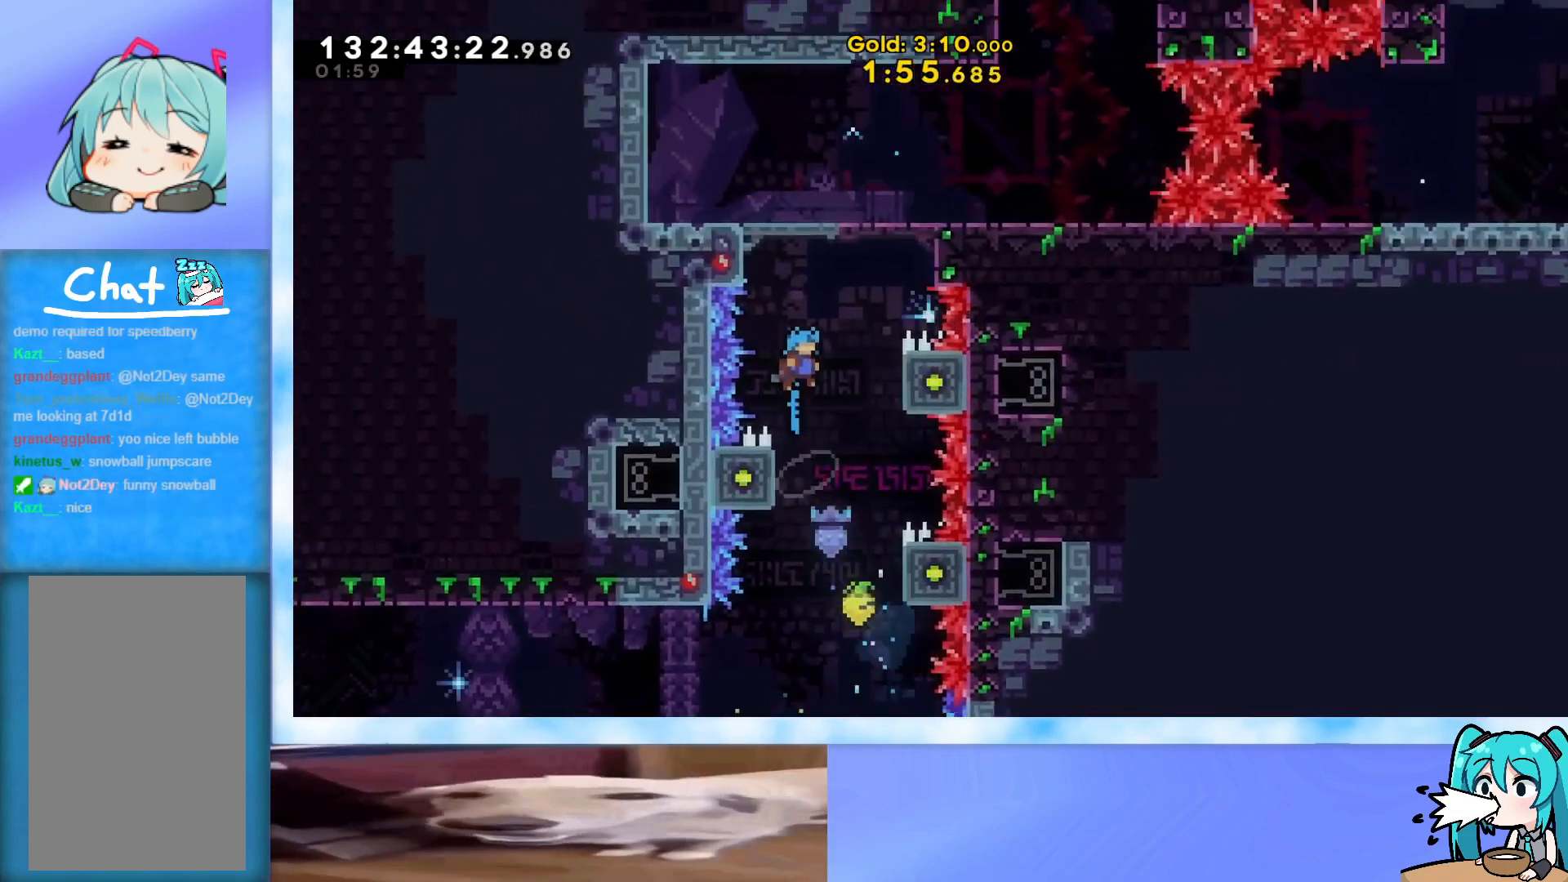
{"keys": ["grab", "j2", "jump", "right", "up"], "events": [[183, "jump", "up"], [283, "jump", "down"], [367, "j2", "down"]]}
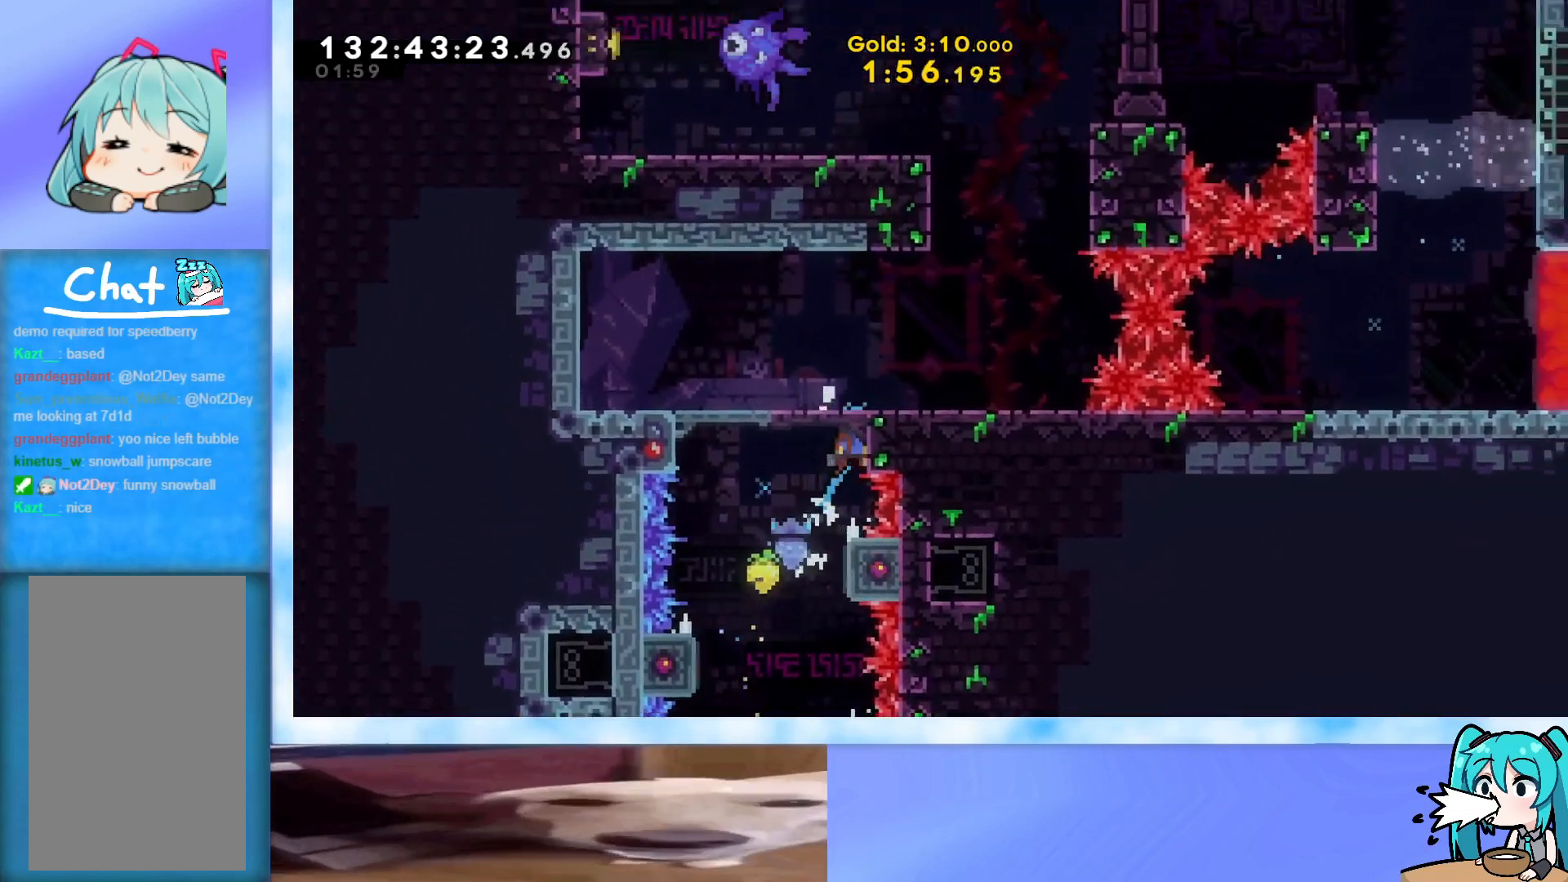
{"keys": ["up"], "events": [[50, "j2", "up"], [100, "j2", "down"], [251, "grab", "up"], [251, "j2", "up"], [251, "jump", "up"], [484, "right", "up"]]}
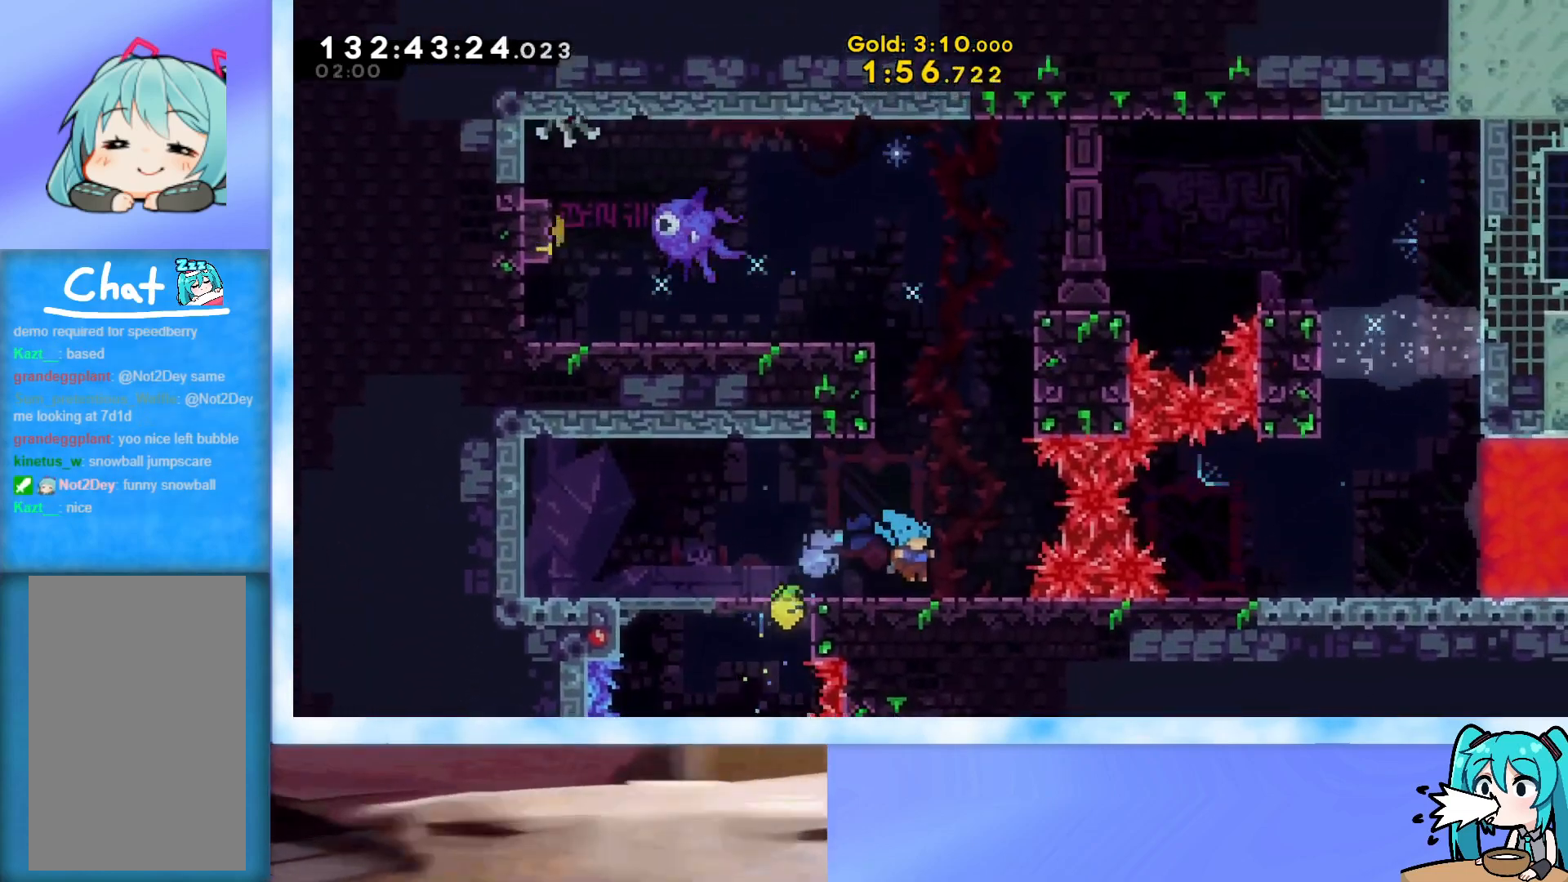
{"keys": ["dash", "jump", "up"], "events": [[67, "jump", "down"], [167, "right", "down"], [267, "right", "up"], [350, "dash", "down"]]}
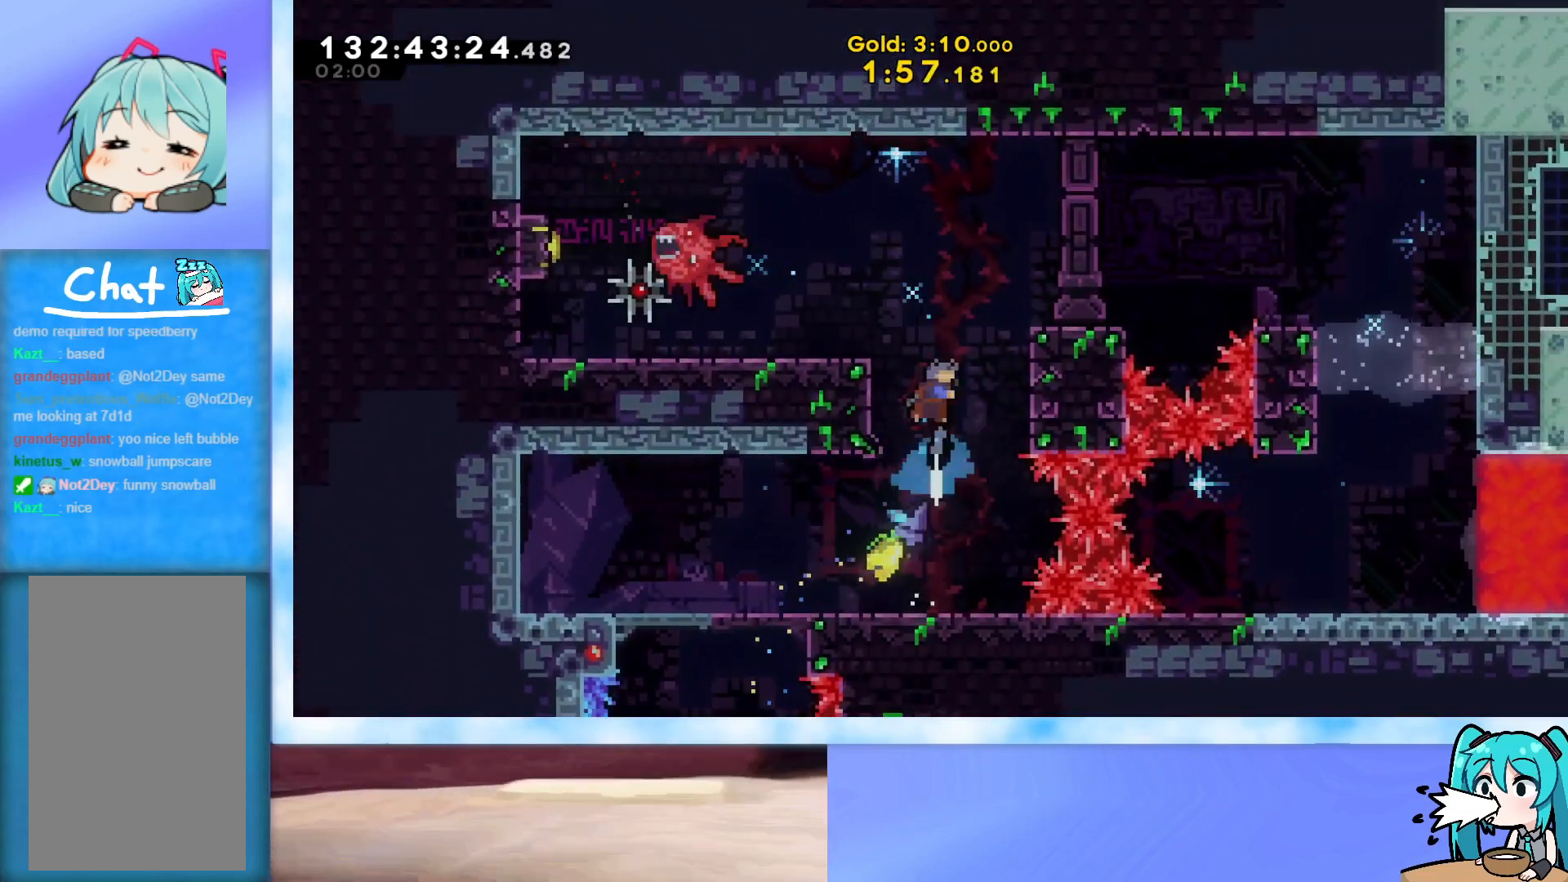
{"keys": [], "events": [[84, "dash", "up"], [184, "jump", "up"], [234, "up", "up"]]}
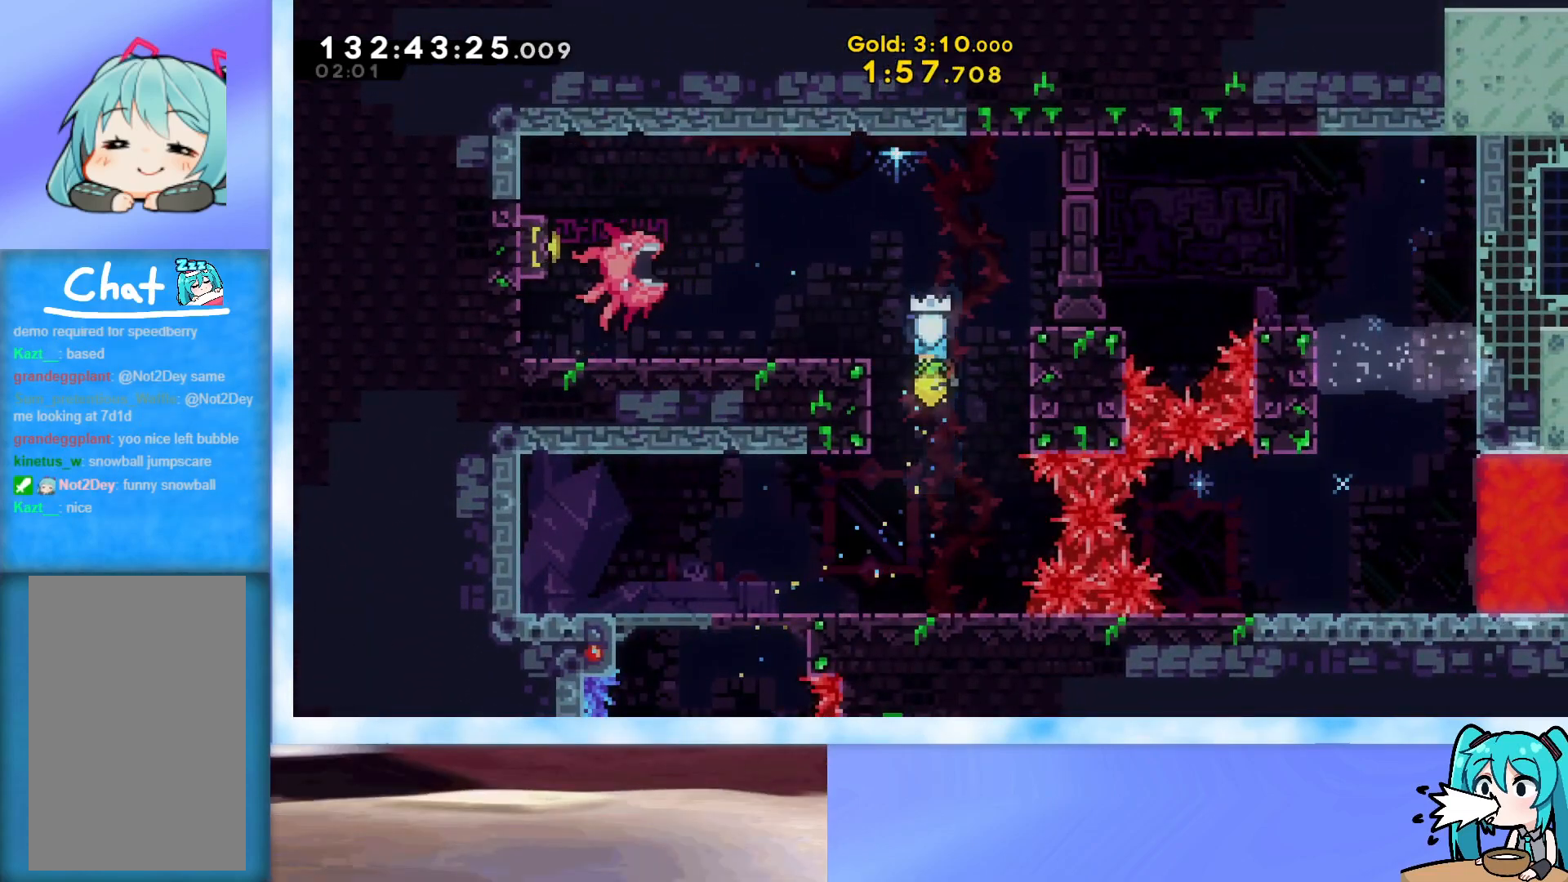
{"keys": ["dash", "down", "left"], "events": [[16, "left", "down"], [434, "down", "down"], [484, "dash", "down"]]}
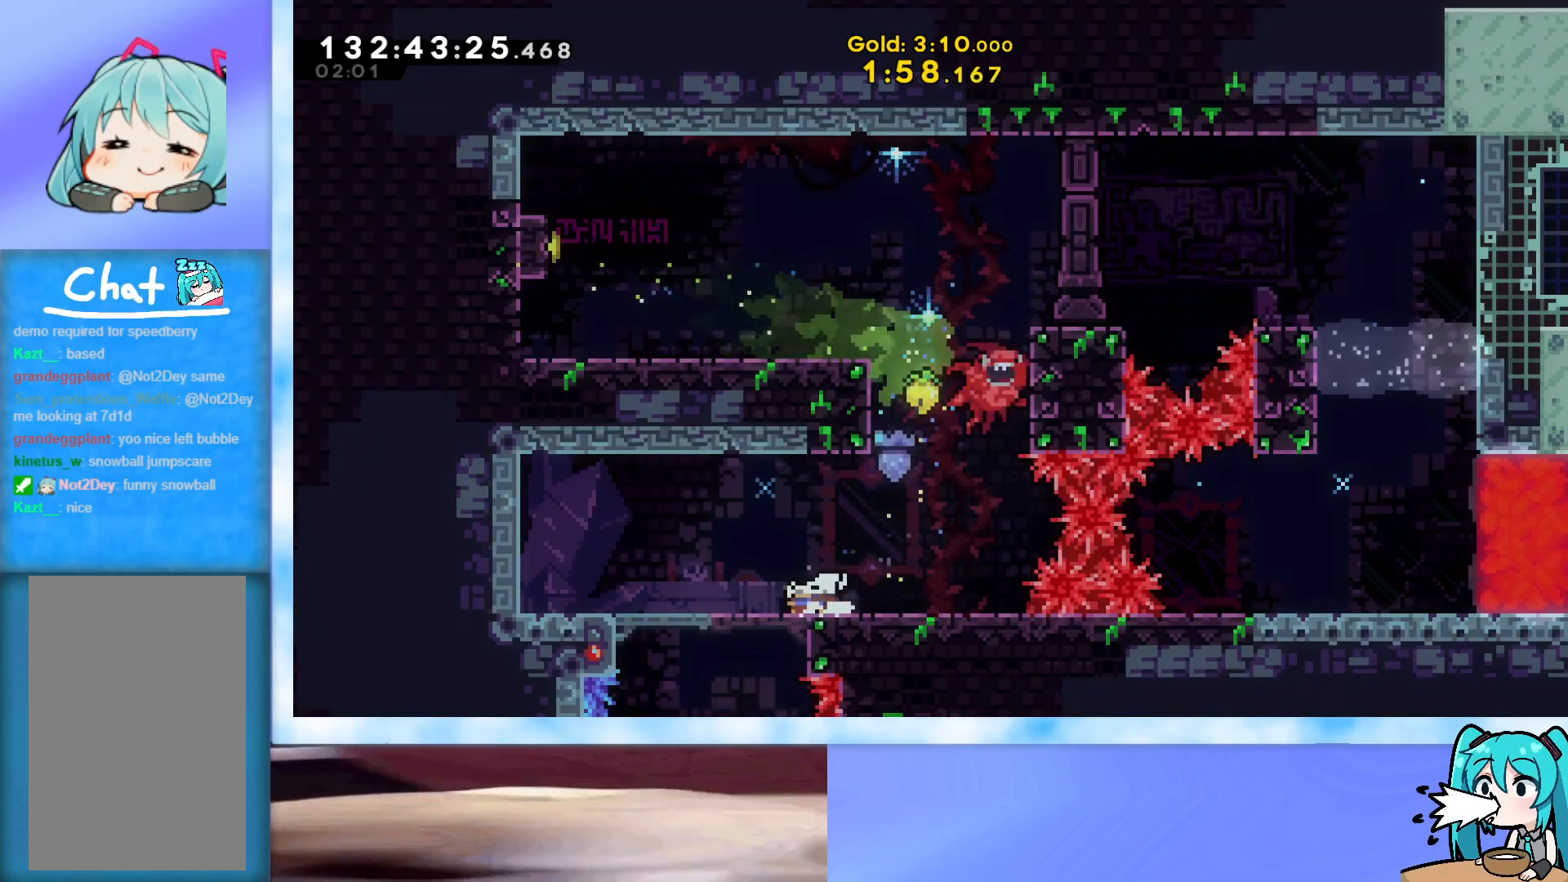
{"keys": ["demo", "jump", "right"], "events": [[117, "dash", "up"], [117, "left", "up"], [117, "right", "down"], [167, "down", "up"], [167, "jump", "down"], [451, "demo", "down"]]}
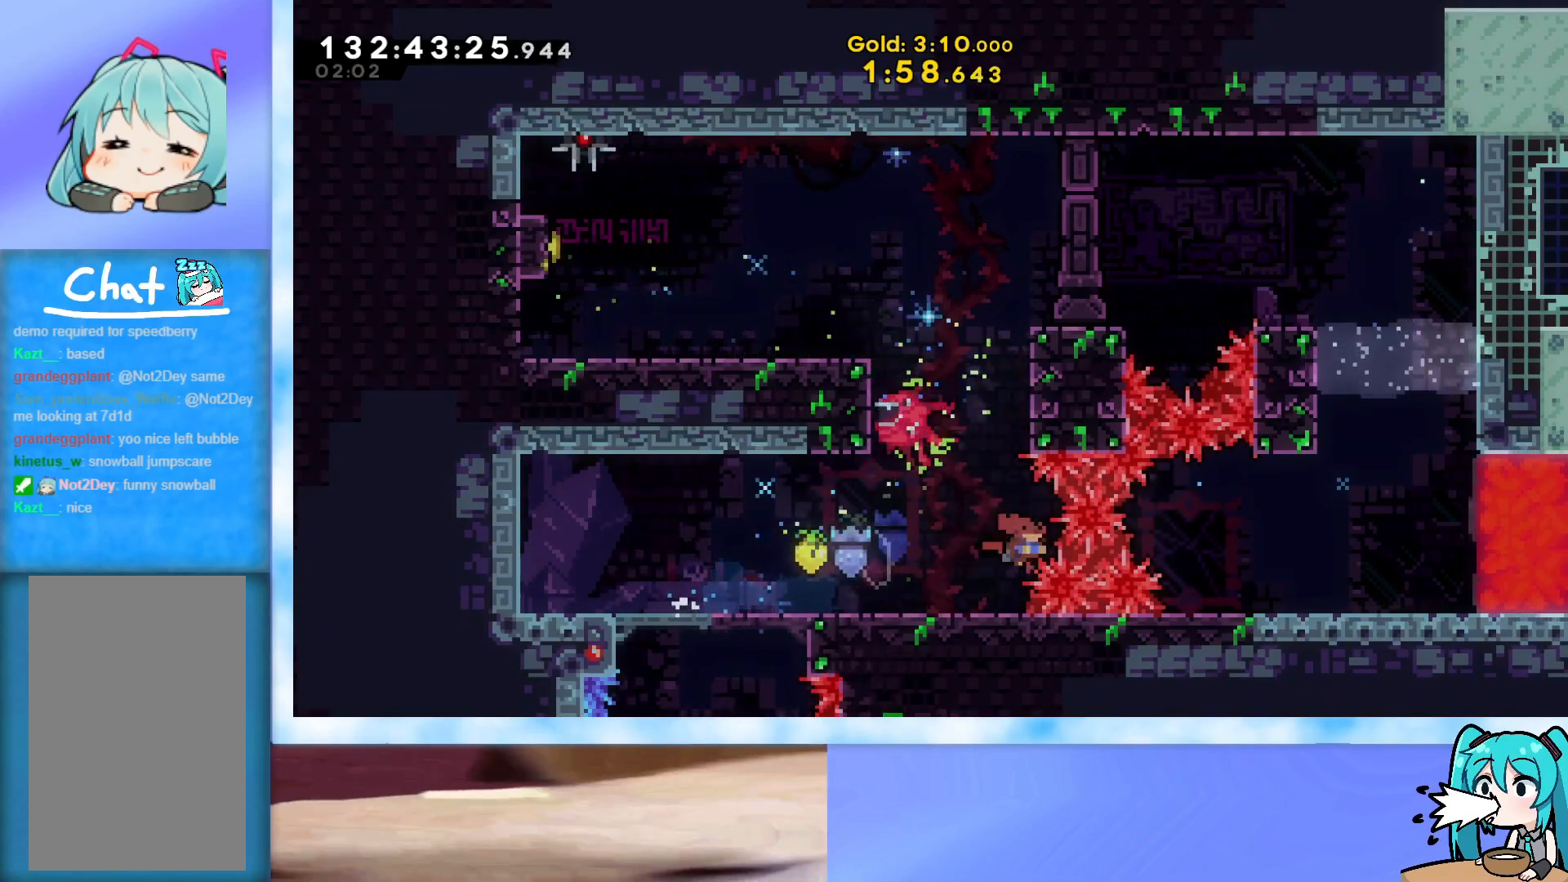
{"keys": ["right"], "events": [[183, "demo", "up"], [283, "jump", "up"]]}
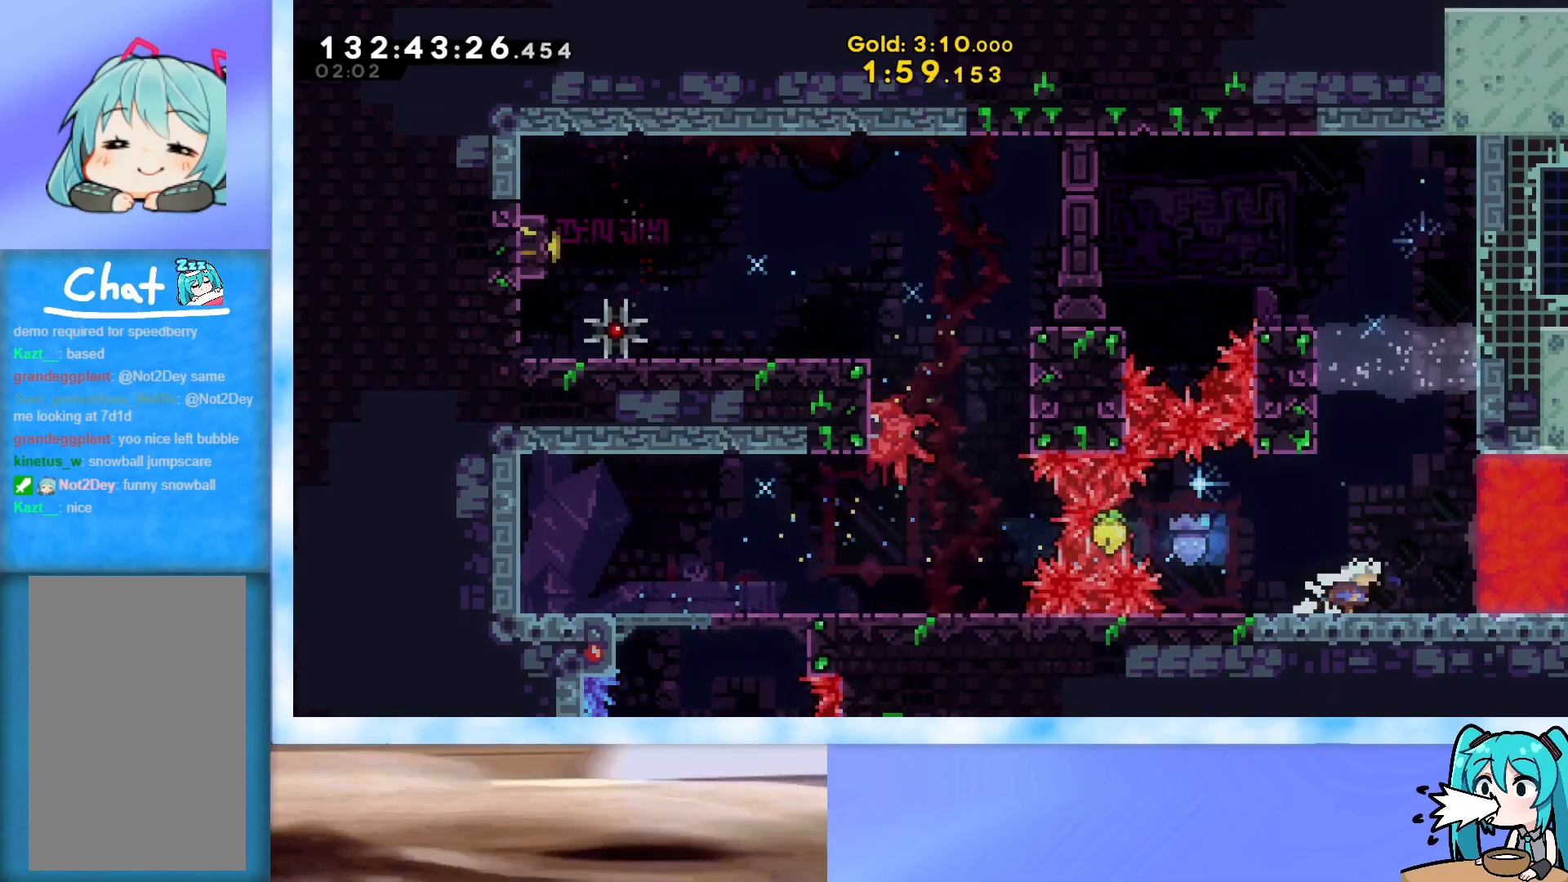
{"keys": [], "events": [[434, "right", "up"]]}
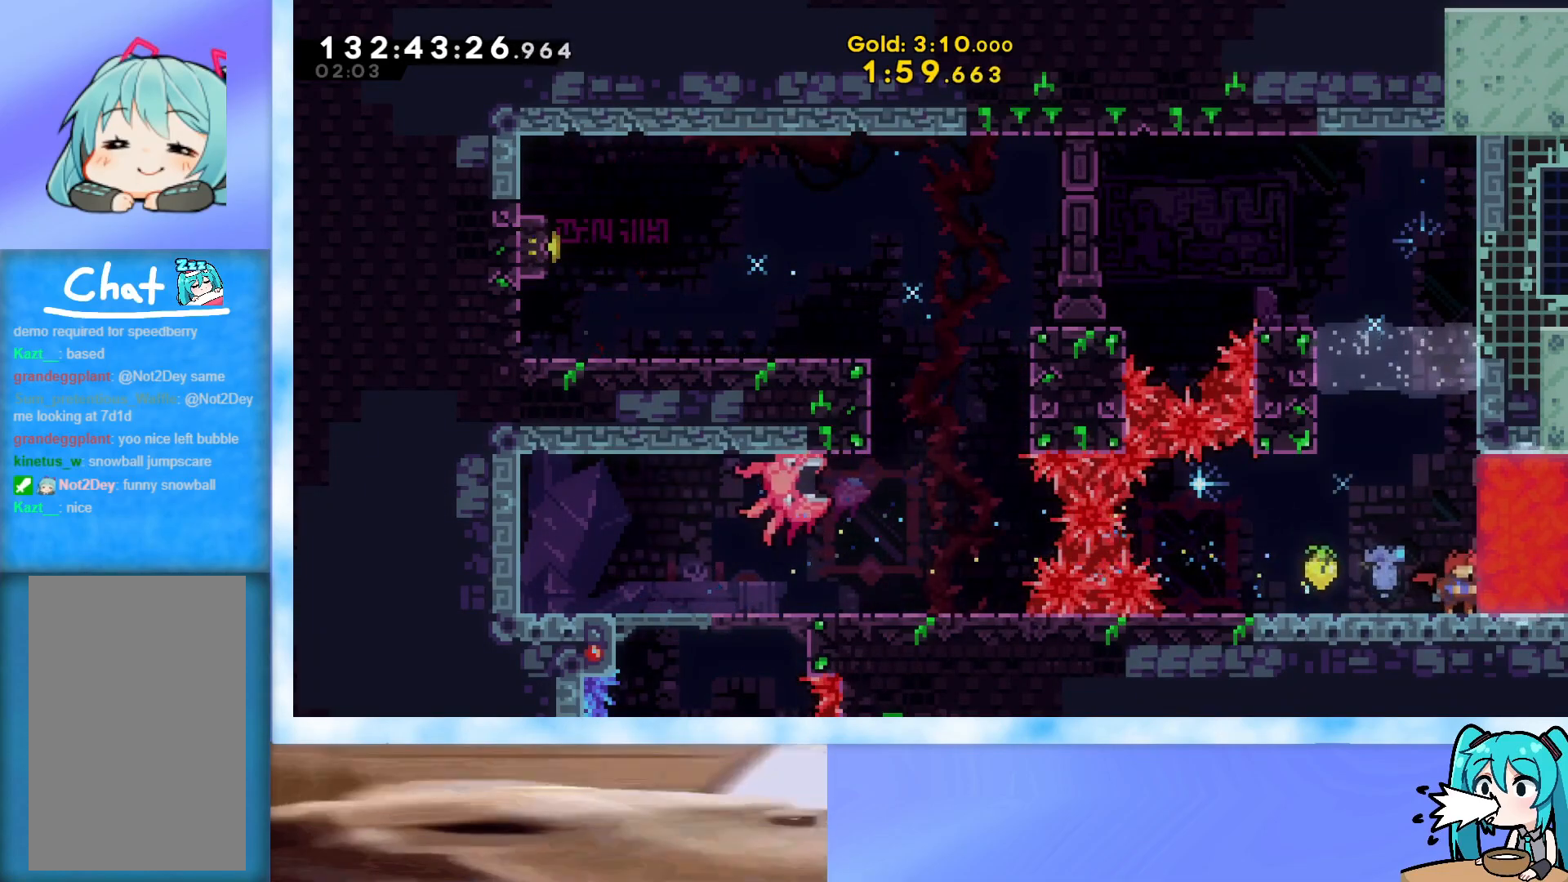
{"keys": ["jump"], "events": [[400, "jump", "down"]]}
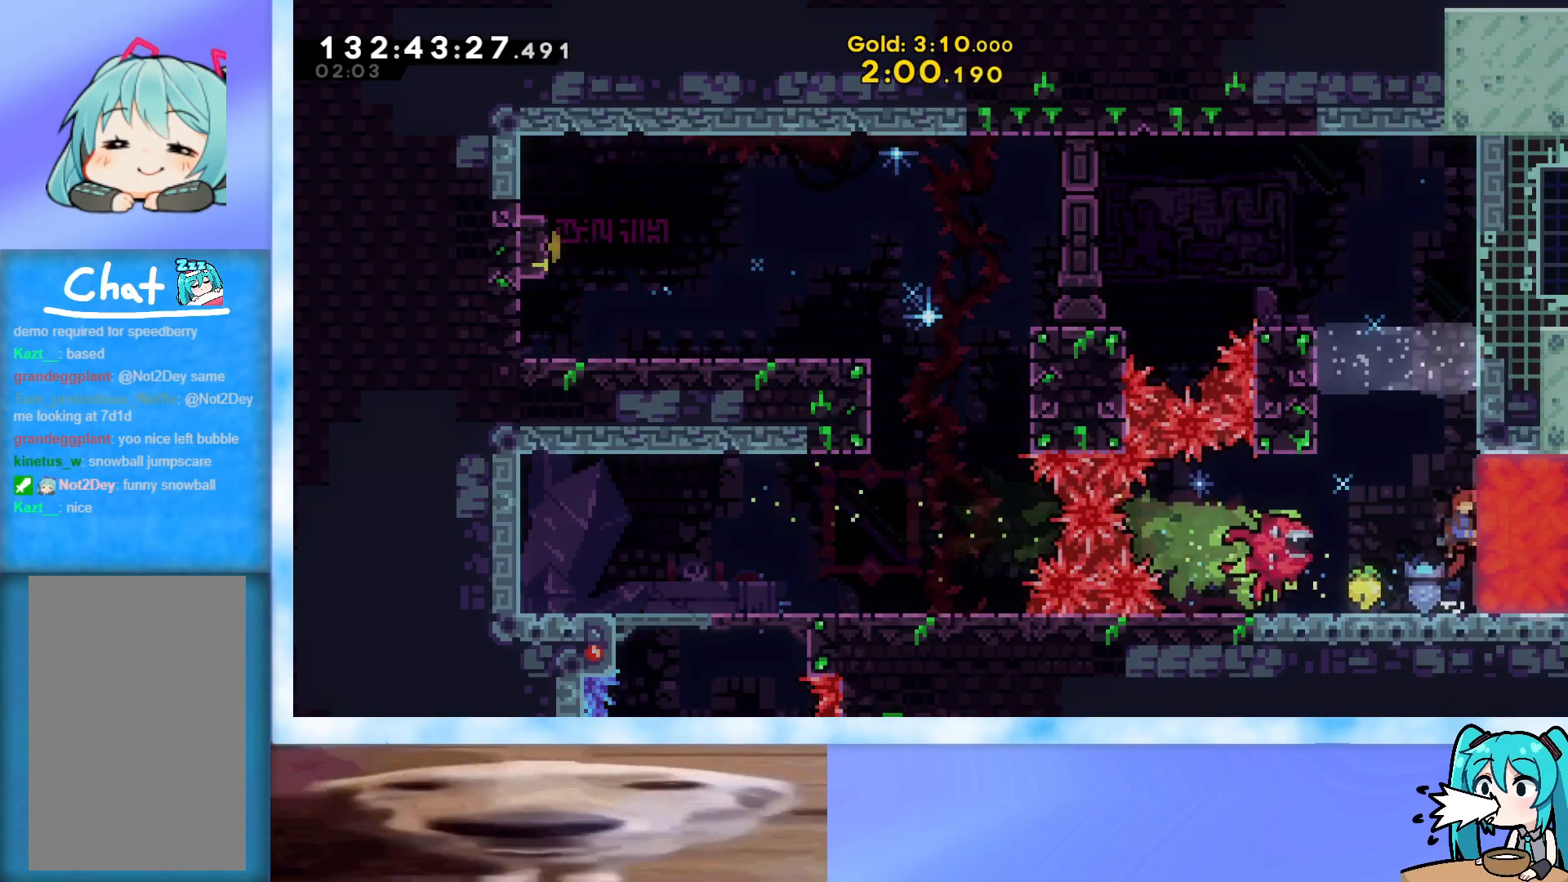
{"keys": ["dash", "jump", "right"], "events": [[184, "right", "down"], [417, "dash", "down"]]}
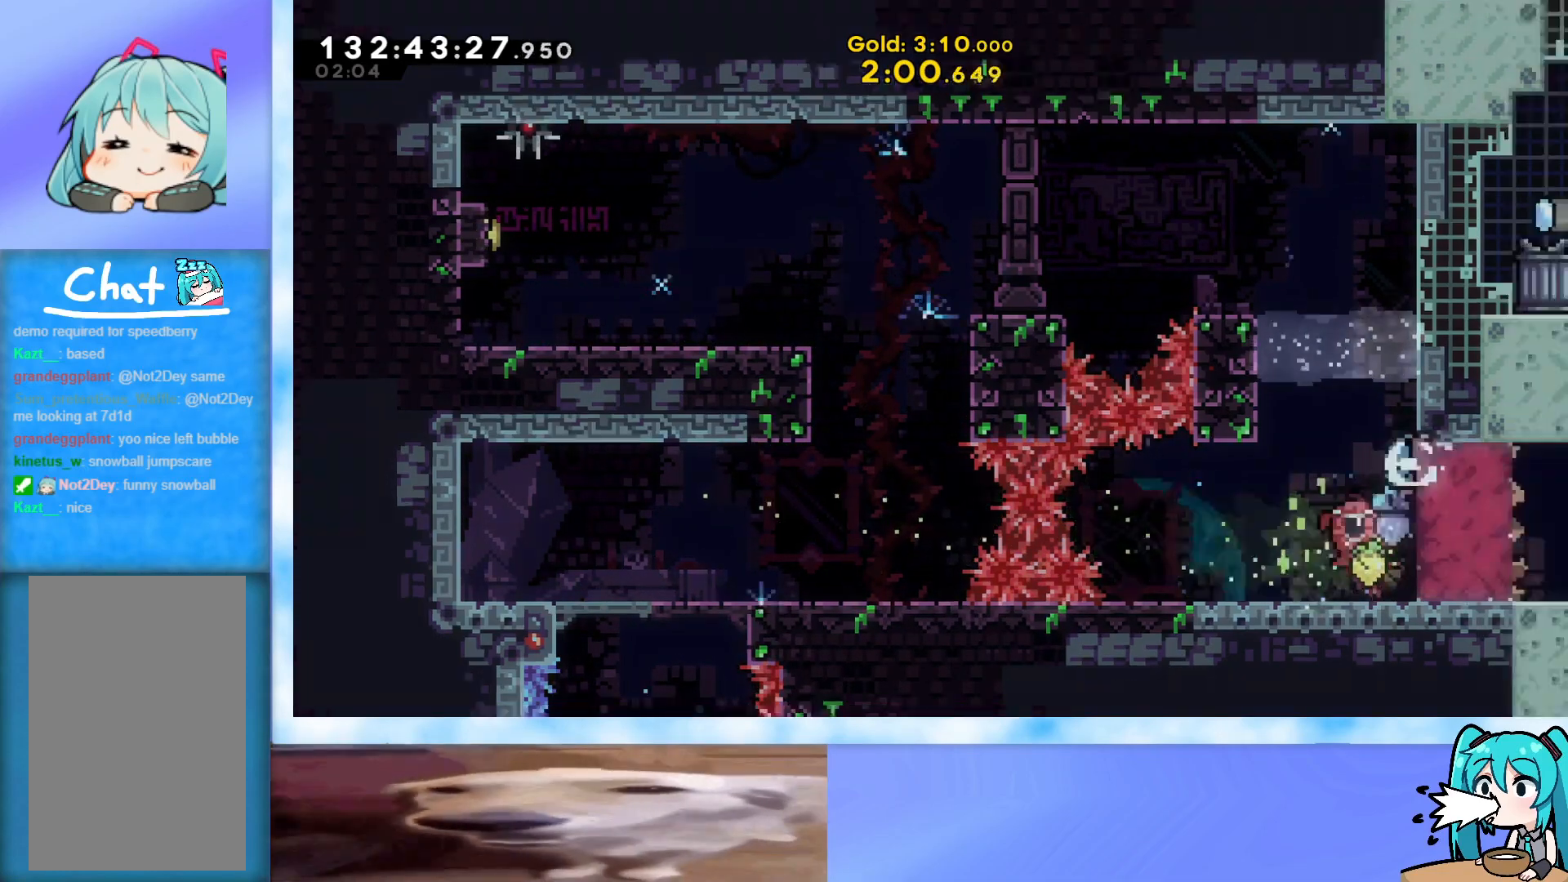
{"keys": ["grab", "right"], "events": [[66, "dash", "up"], [100, "jump", "up"], [383, "grab", "down"]]}
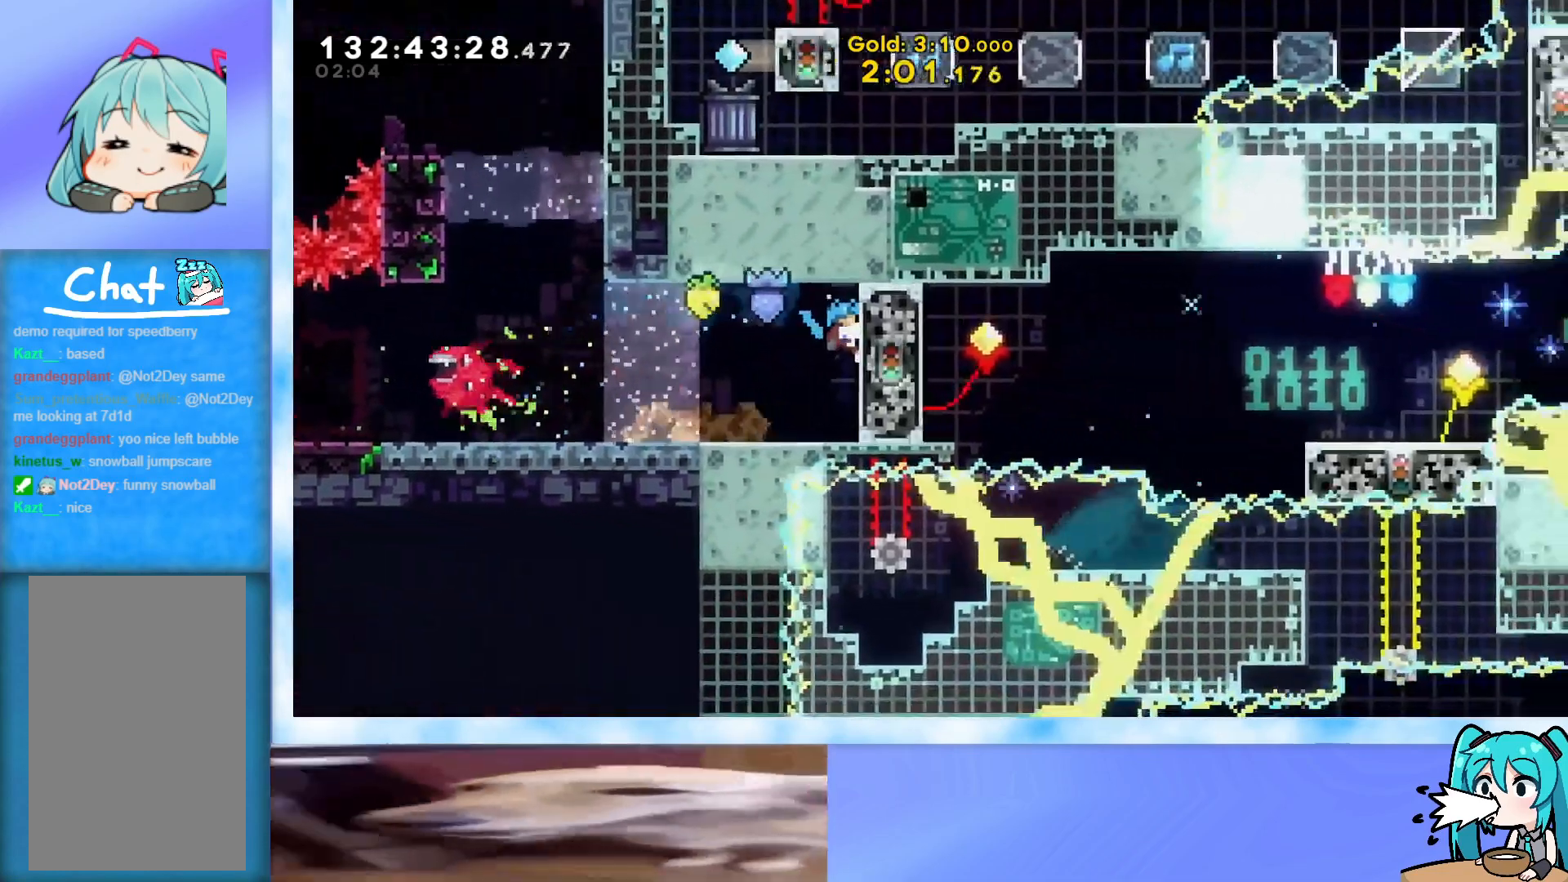
{"keys": ["down"], "events": [[34, "right", "up"], [67, "grab", "up"], [501, "down", "down"]]}
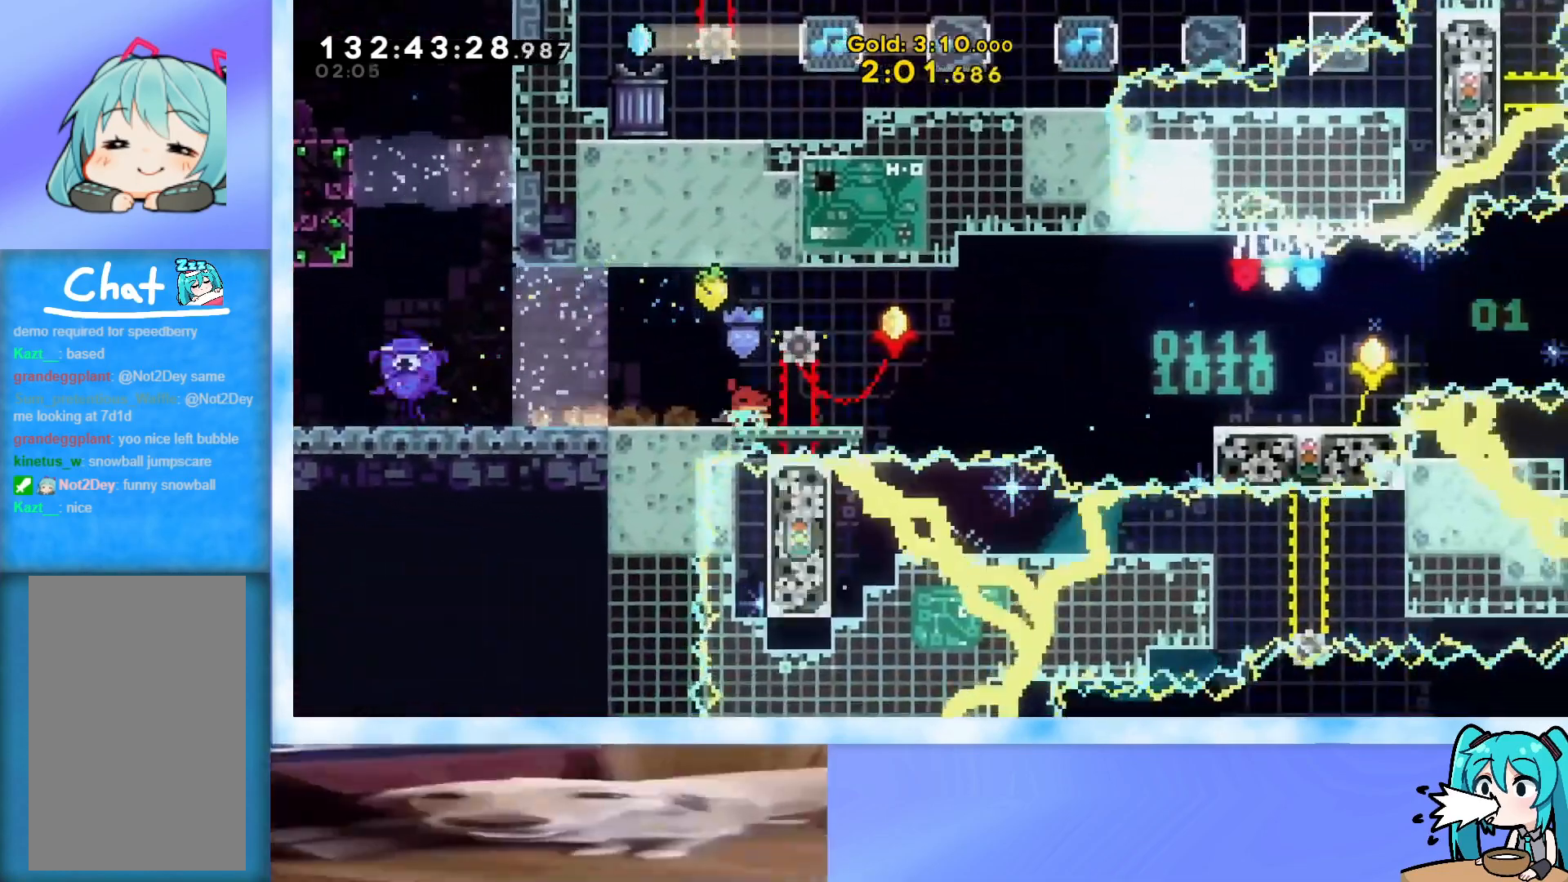
{"keys": ["jump", "right"], "events": [[33, "dash", "down"], [33, "right", "down"], [133, "down", "up"], [183, "dash", "up"], [233, "jump", "down"]]}
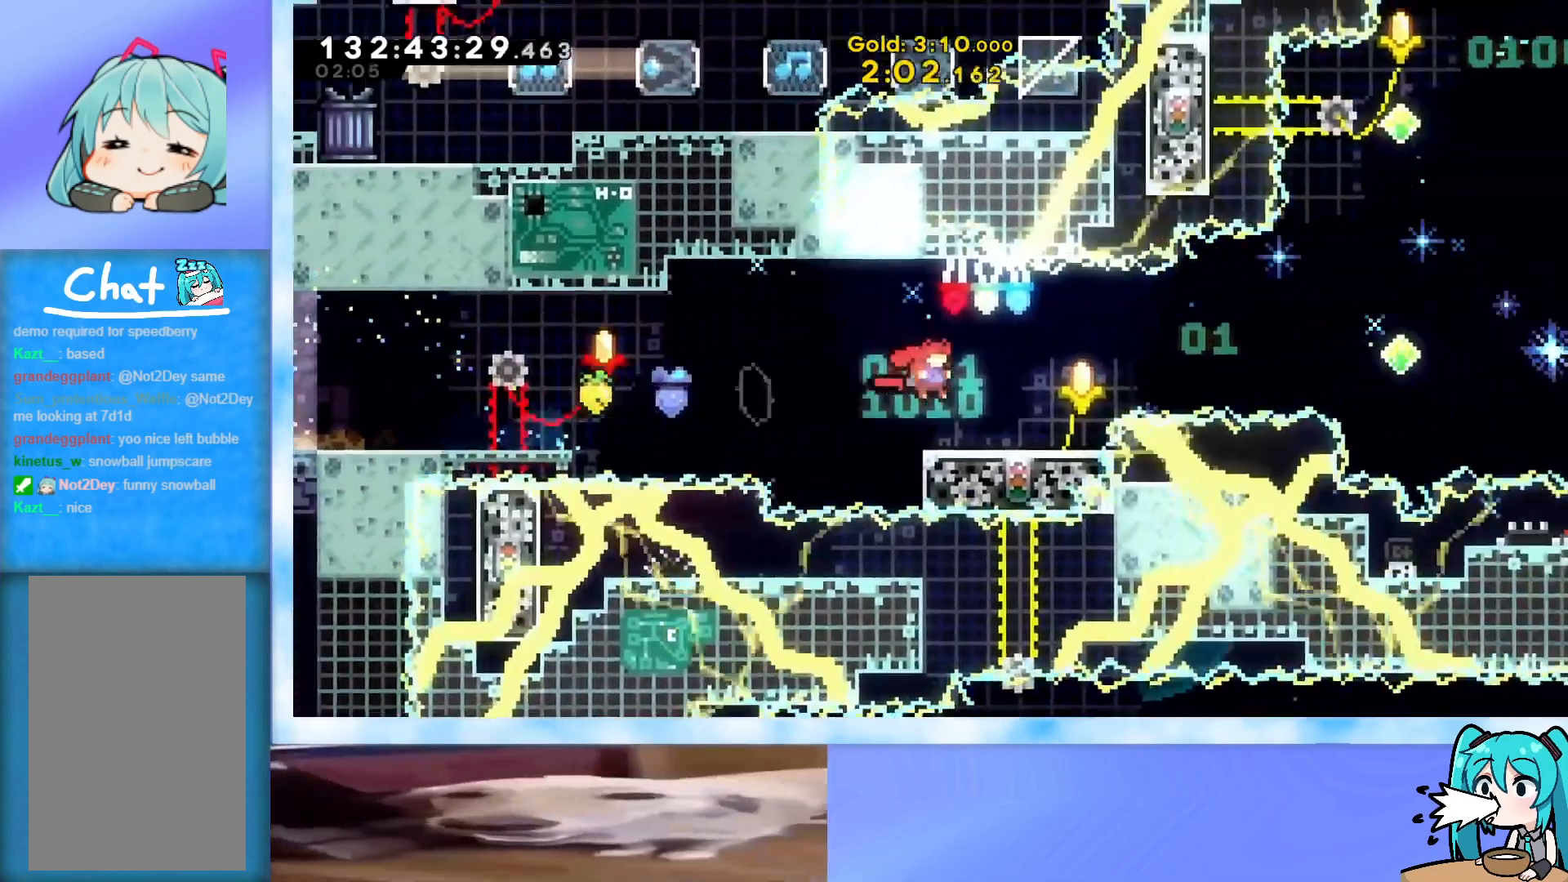
{"keys": ["jump", "right"], "events": [[17, "jump", "up"], [50, "right", "up"], [100, "right", "down"], [200, "jump", "down"]]}
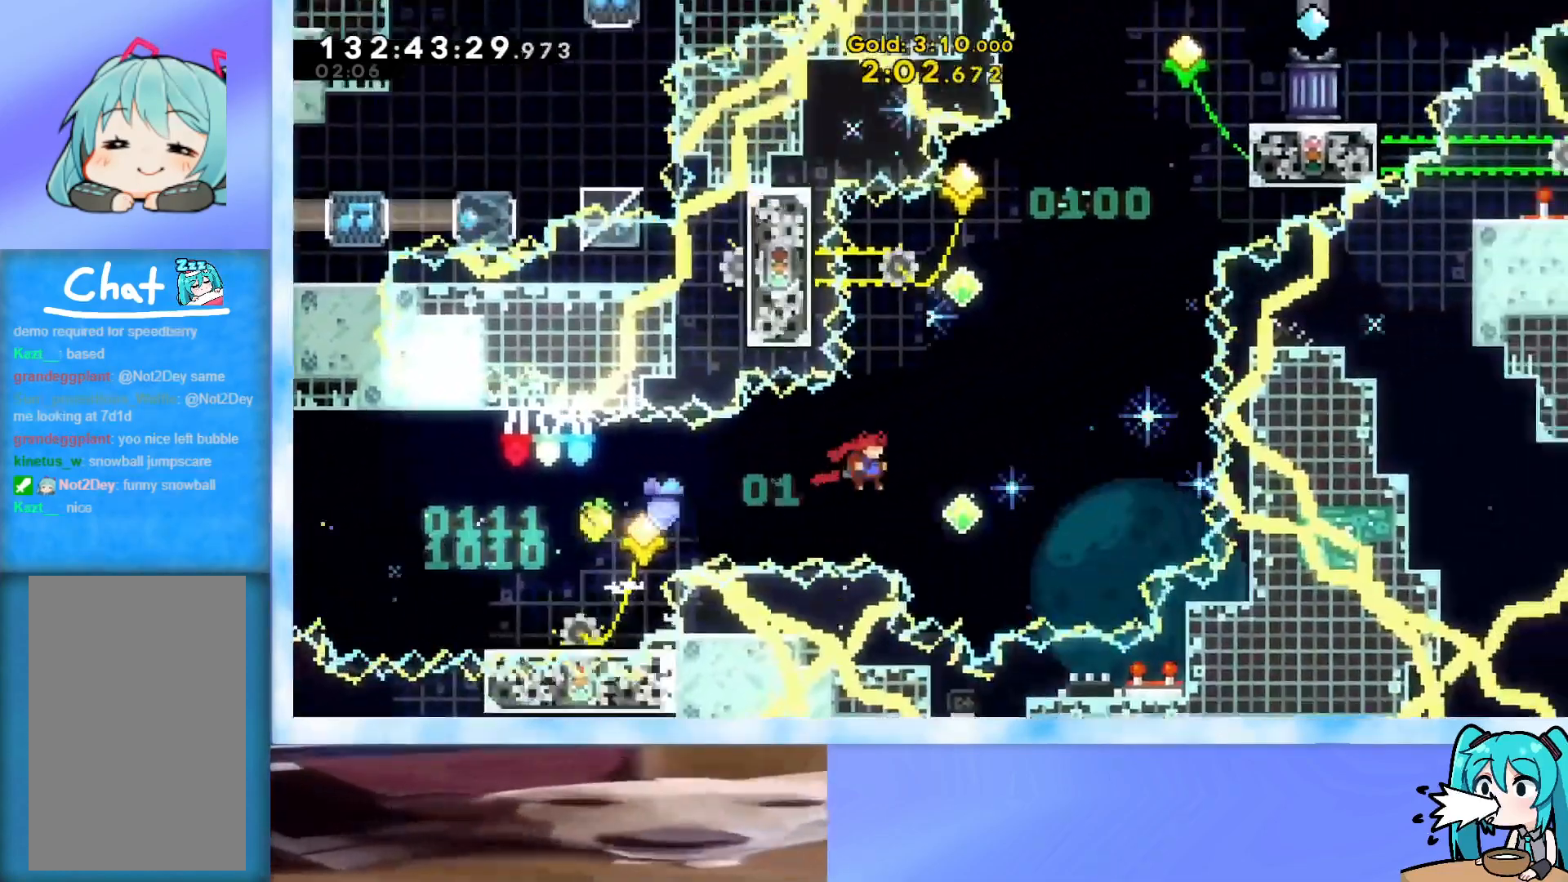
{"keys": ["up"], "events": [[167, "jump", "up"], [167, "up", "down"], [217, "dash", "down"], [217, "right", "up"], [500, "dash", "up"]]}
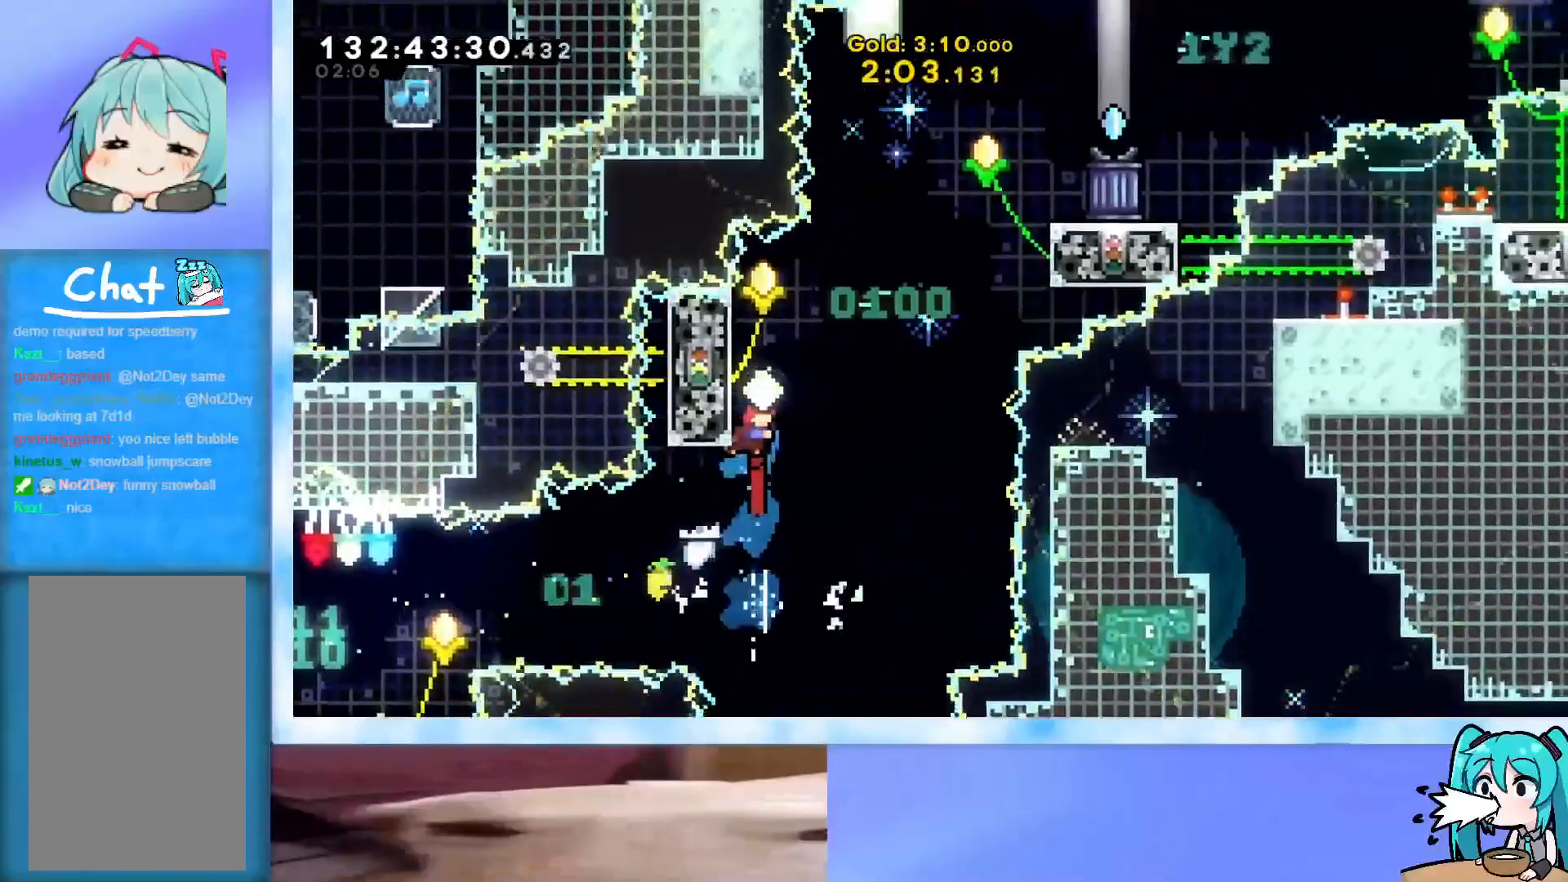
{"keys": ["dash", "right", "up"], "events": [[50, "right", "down"], [84, "dash", "down"], [284, "dash", "up"], [367, "dash", "down"]]}
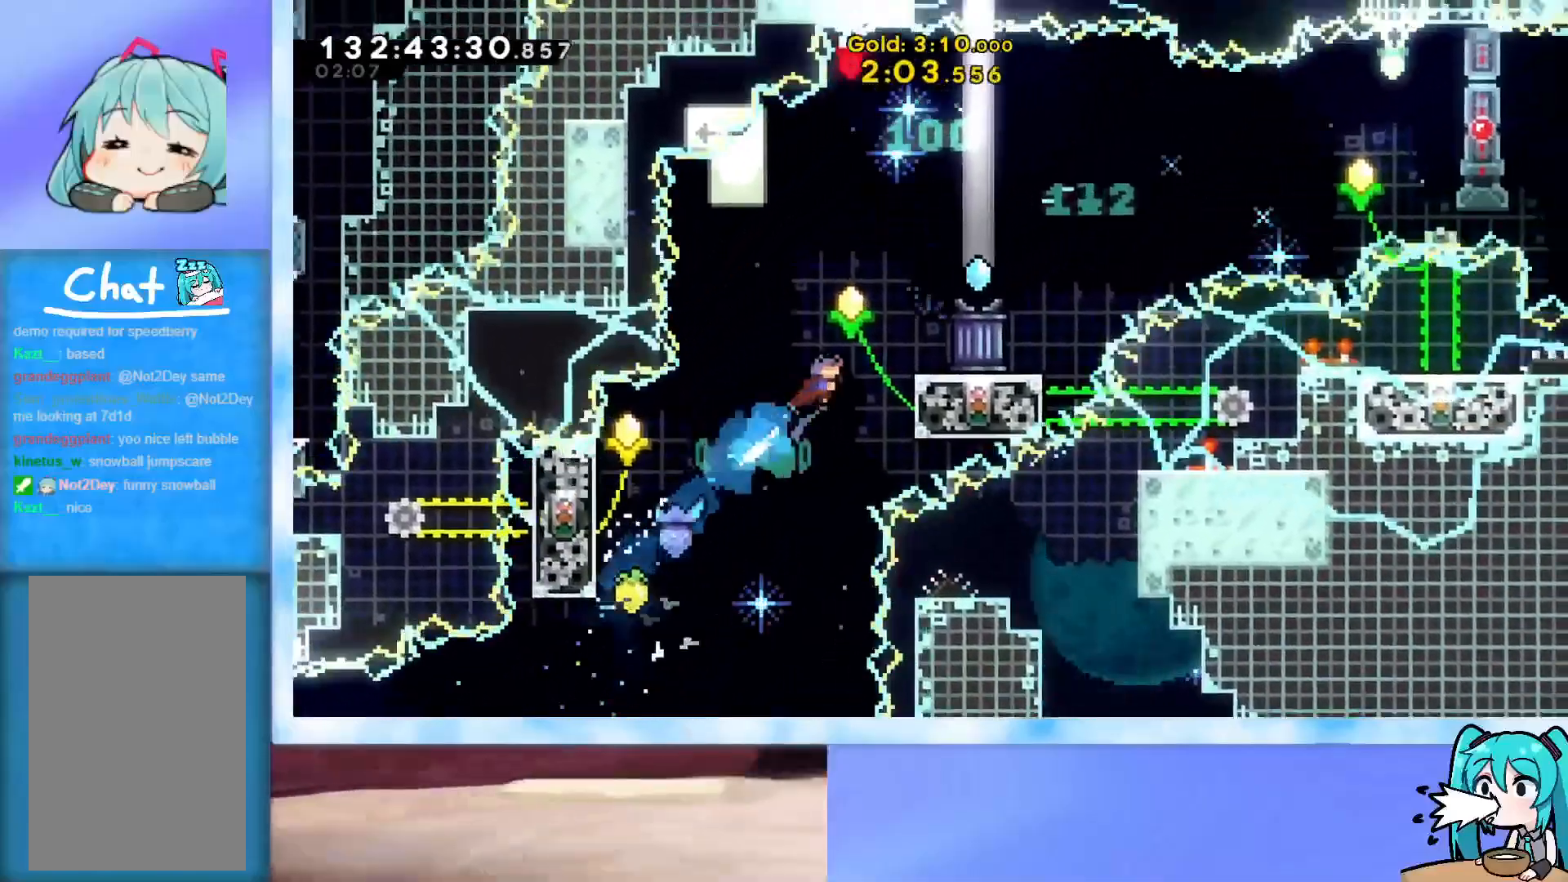
{"keys": ["jump", "right", "up"], "events": [[100, "dash", "up"], [434, "jump", "down"]]}
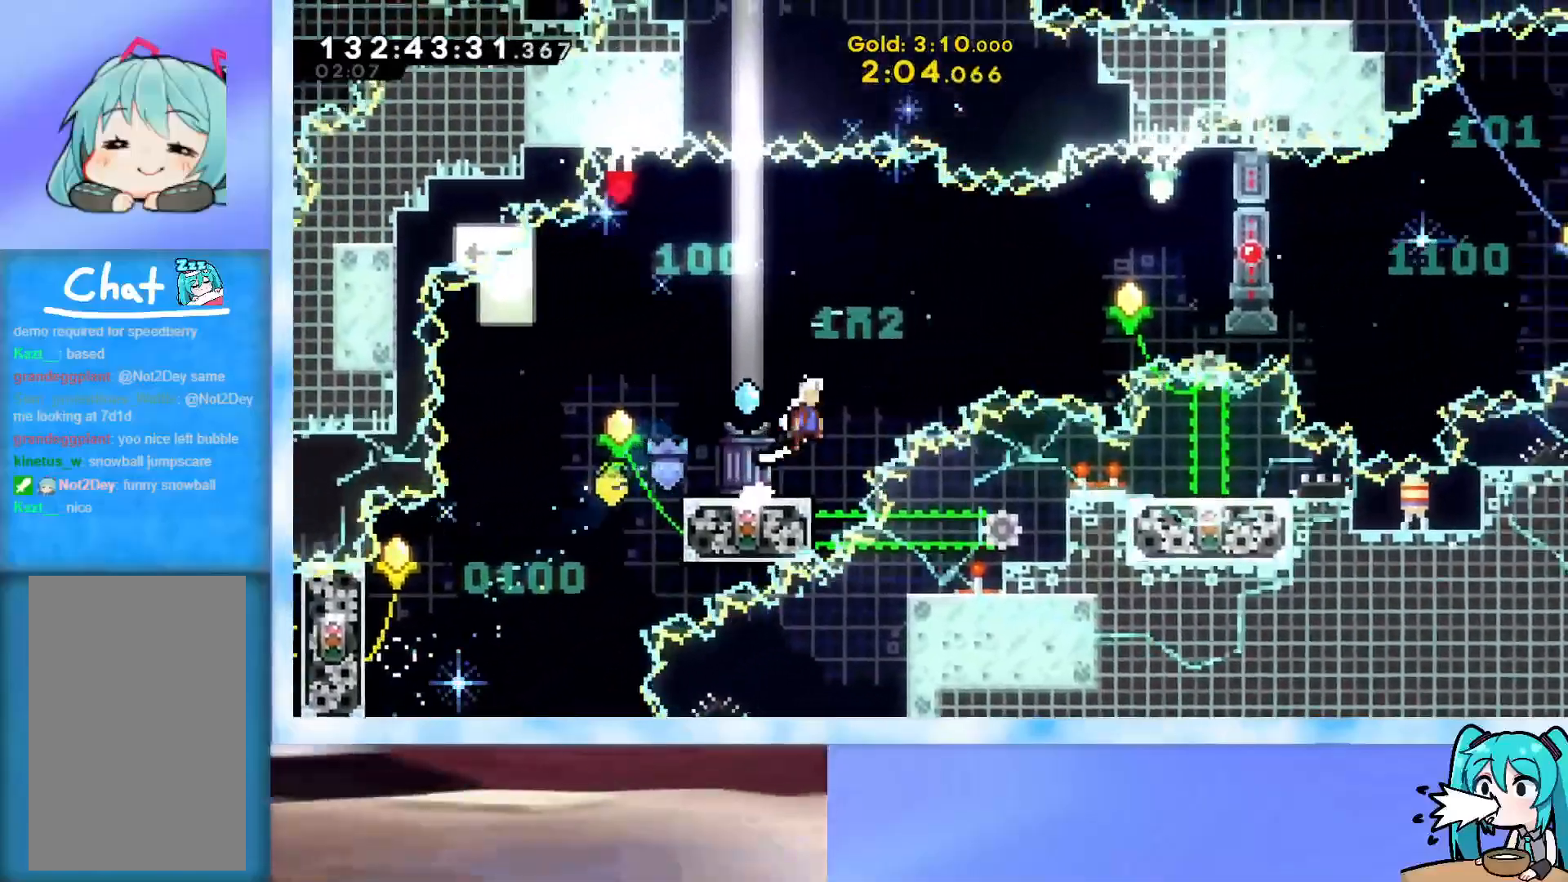
{"keys": ["jump", "right", "up"], "events": [[301, "dash", "down"], [451, "dash", "up"]]}
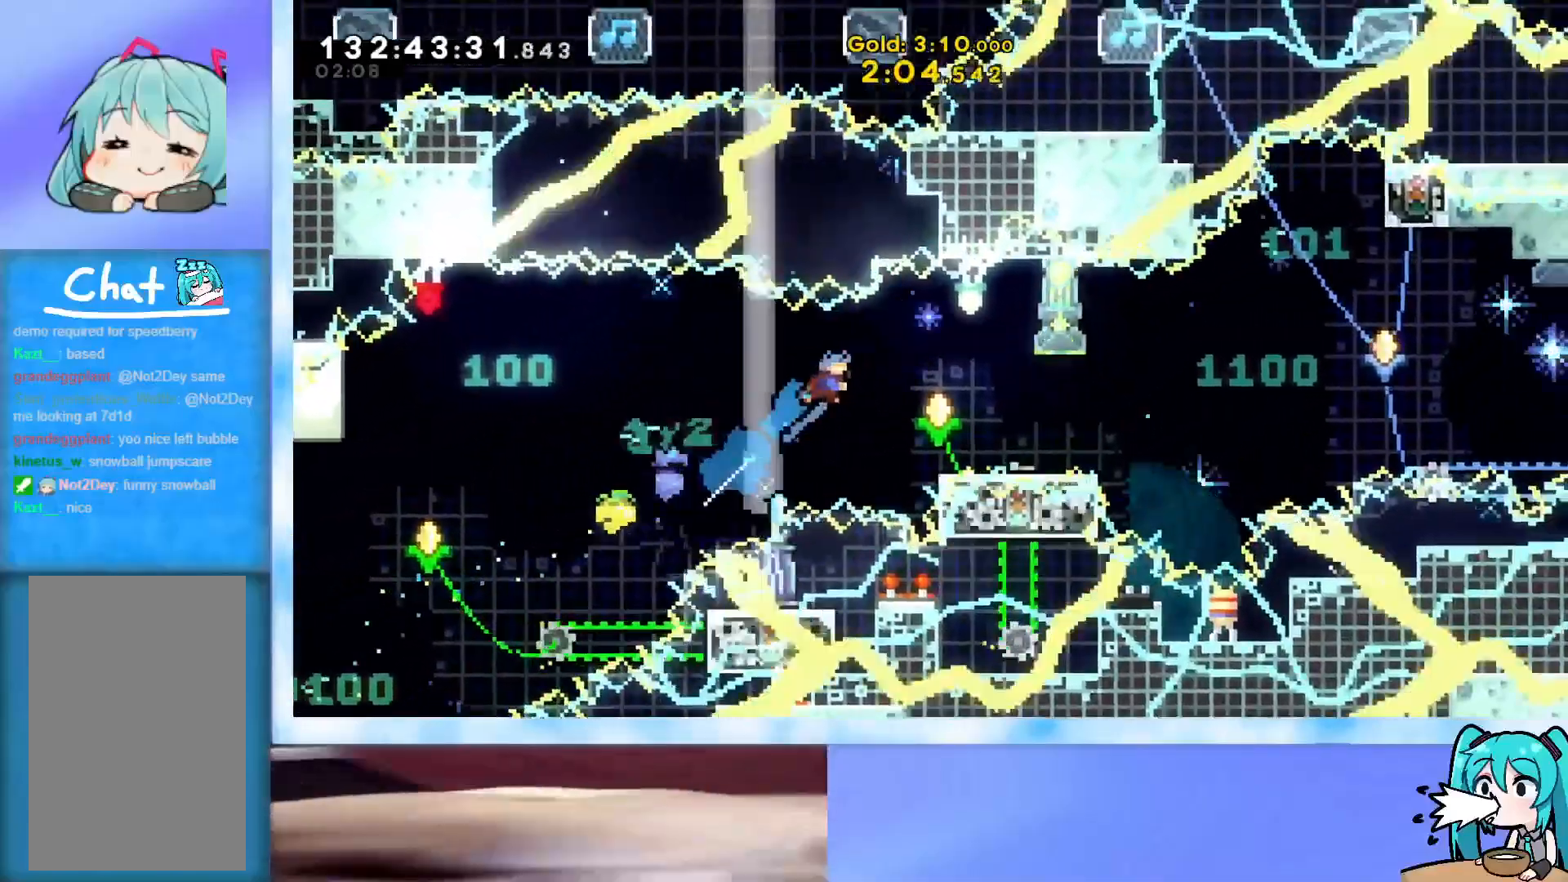
{"keys": ["down", "right"], "events": [[283, "jump", "up"], [317, "up", "up"], [367, "right", "up"], [467, "down", "down"], [467, "right", "down"]]}
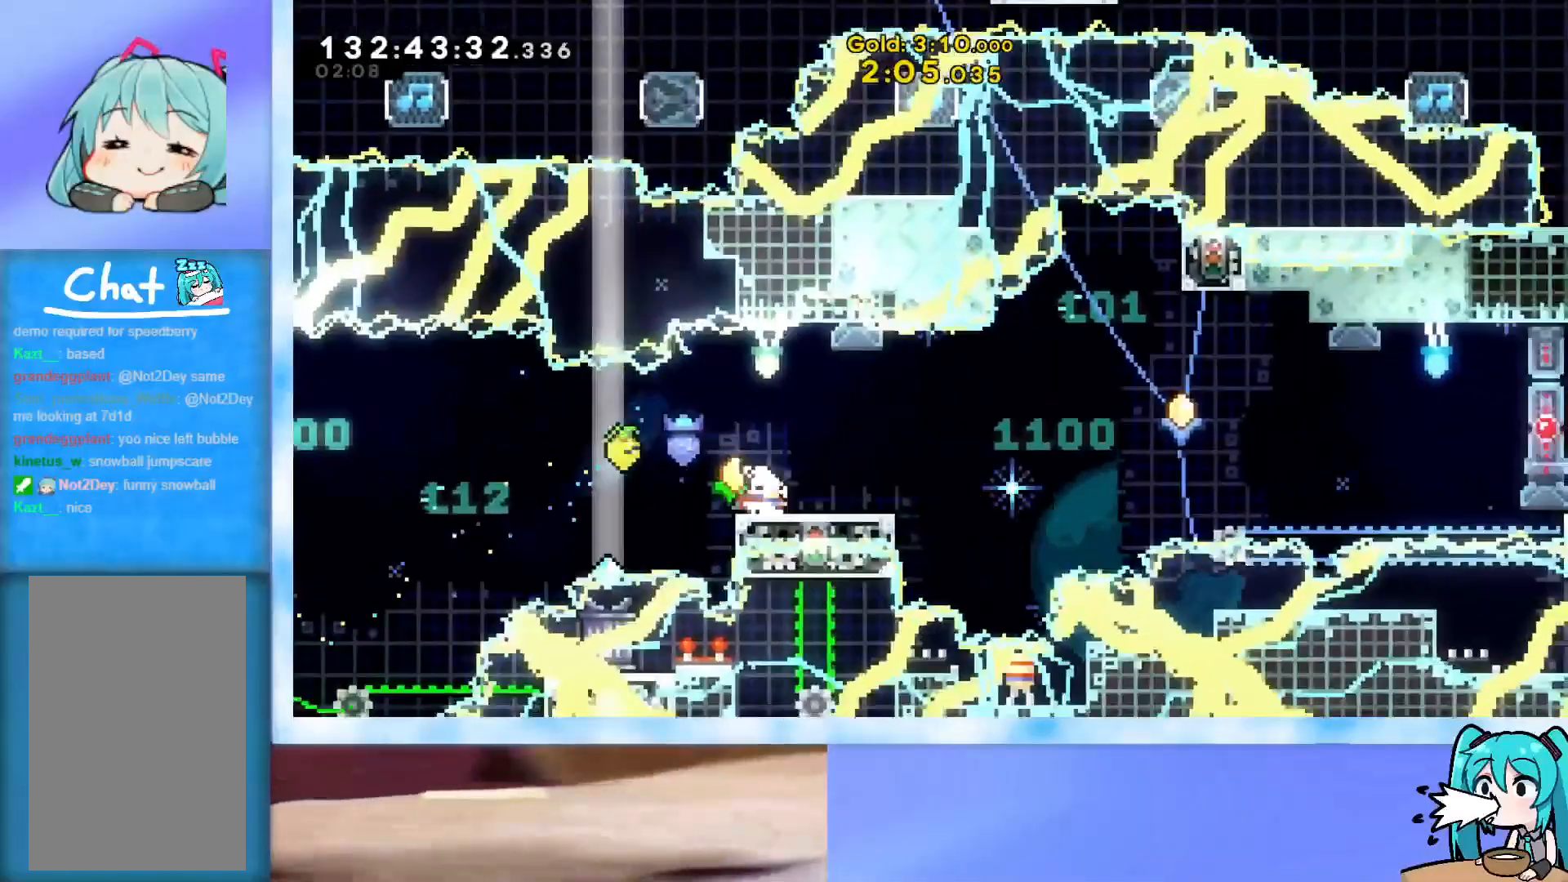
{"keys": ["up"], "events": [[17, "dash", "down"], [100, "dash", "up"], [100, "down", "up"], [200, "jump", "down"], [334, "right", "up"], [384, "jump", "up"], [384, "up", "down"], [417, "dash", "down"], [467, "dash", "up"]]}
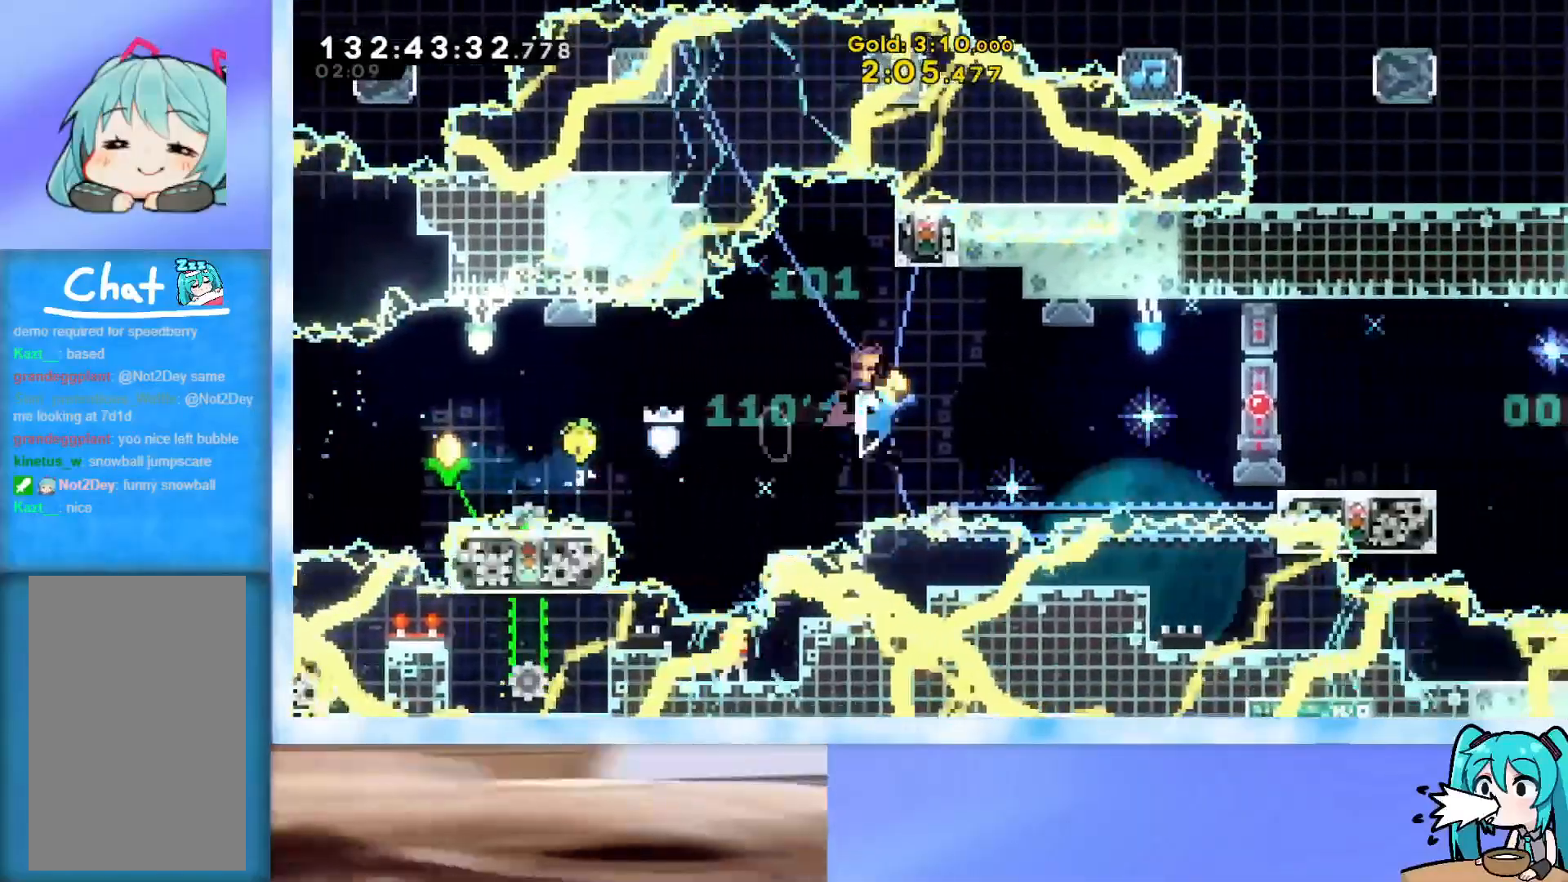
{"keys": ["grab"], "events": [[67, "grab", "down"], [167, "right", "down"], [167, "up", "up"], [451, "right", "up"]]}
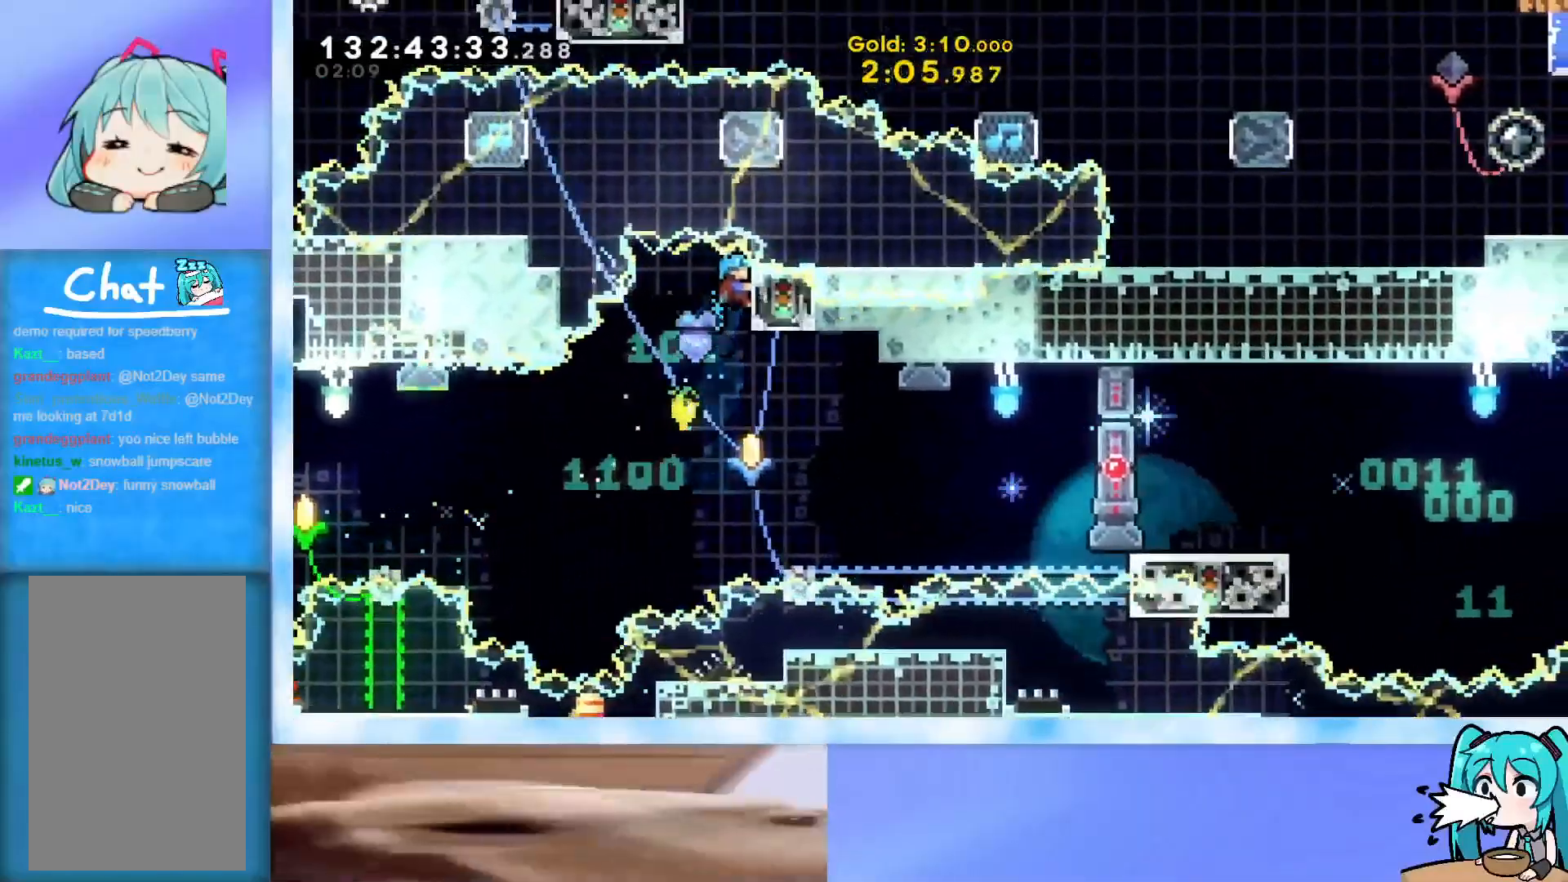
{"keys": [], "events": [[417, "grab", "up"]]}